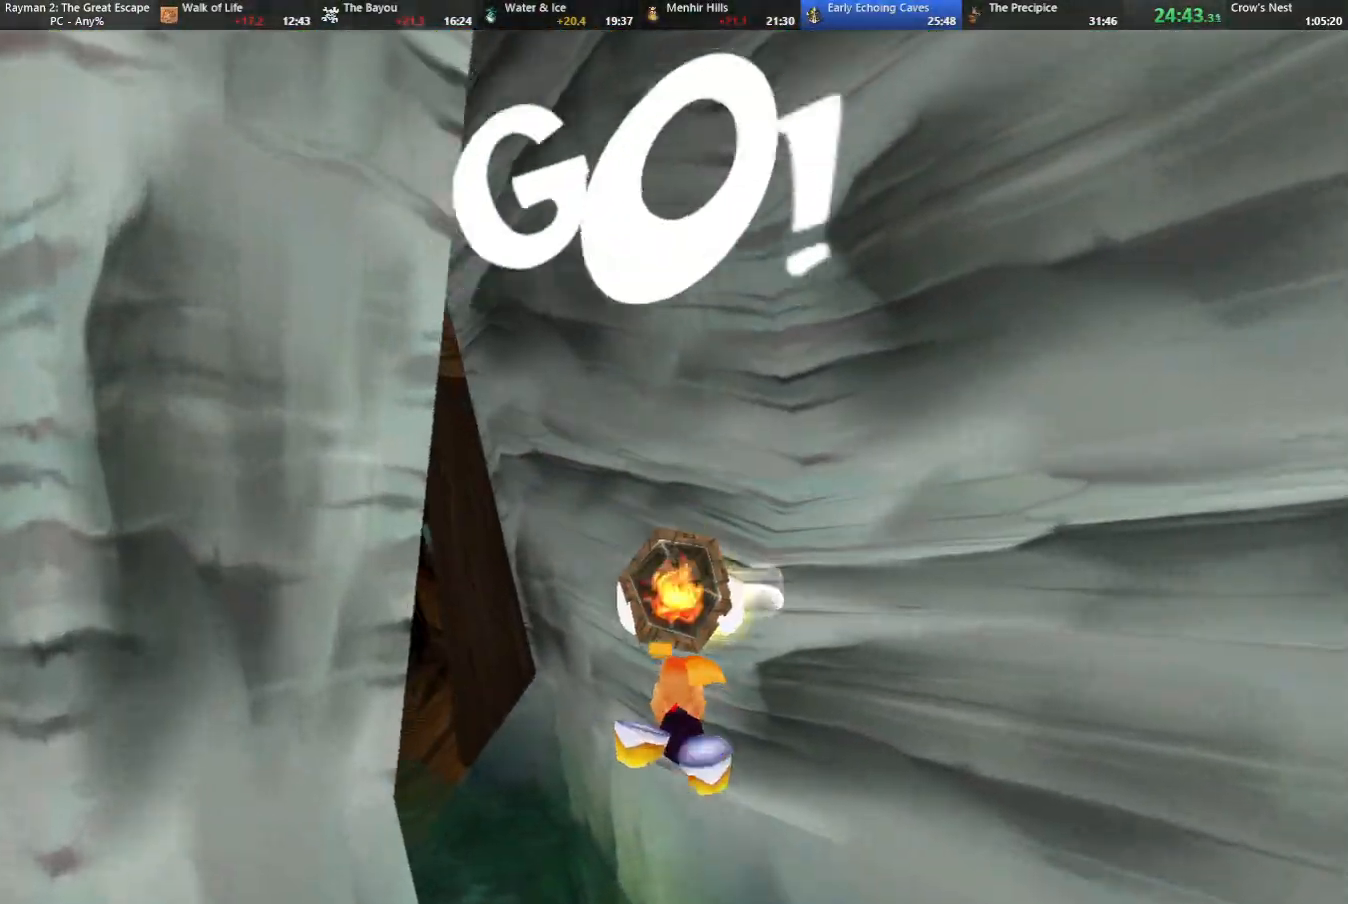
Gameplay with keyboard; each line is a JSON object with the keys held at the frame after it. "events" lists presses ("down") and releases ("up") of "cam", "camf", "caml", "camr", "dive", "down", "jump", "left", "menu", "right", "shoot", "strafe", "think" and "up" between this image and that frame as [ms after this image, input, new state], when the widget could be followed in between. No other keys are recorded. Mouse input is not recorded. Key names are as the overlay labels them; some are game actions (e.g. jump) rather than physical keys.
{"keys": [], "events": [[83, "down", "up"], [400, "left", "up"]]}
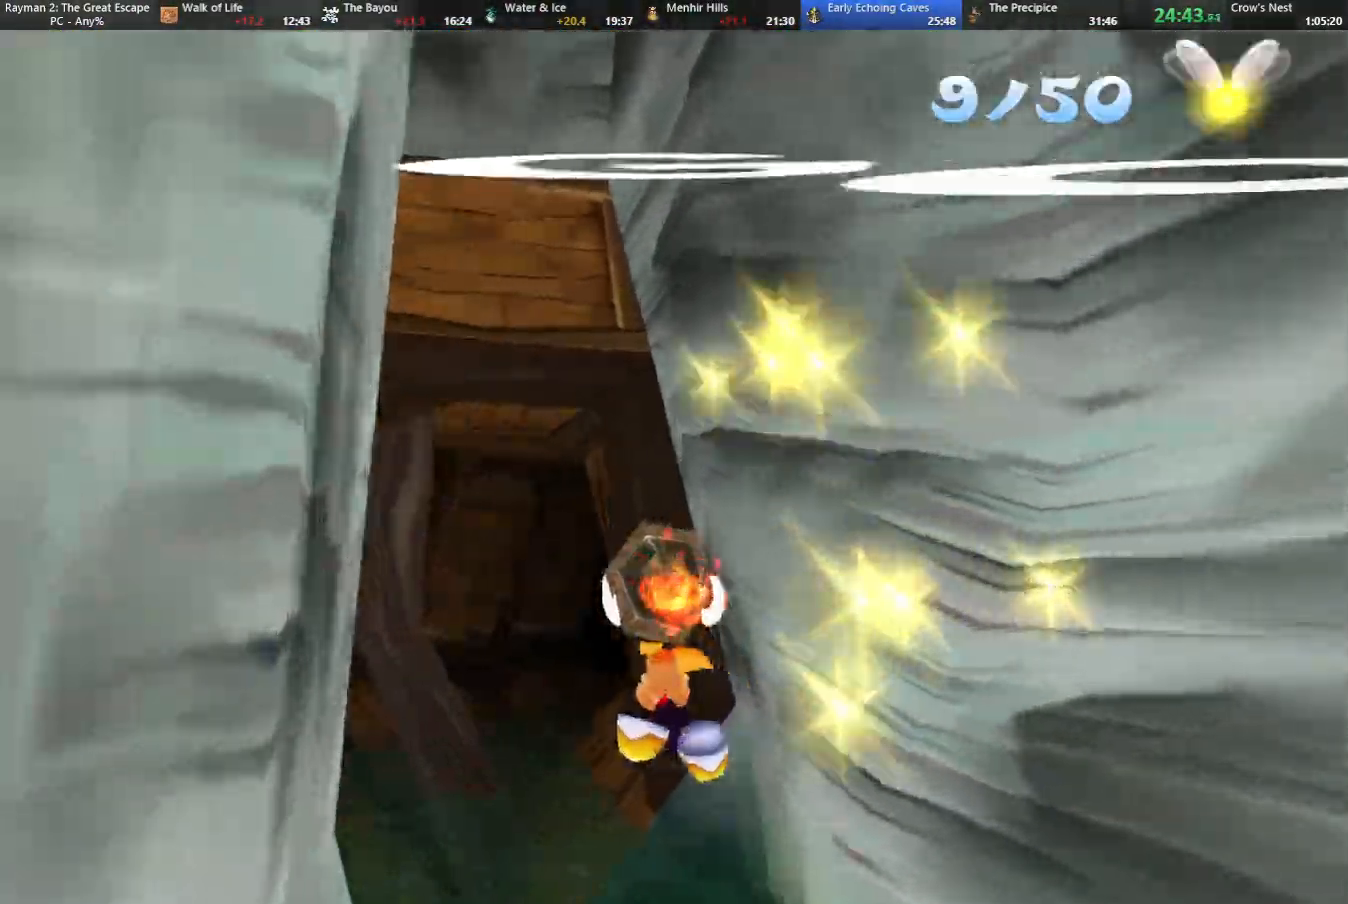
{"keys": [], "events": [[283, "left", "down"], [333, "down", "down"], [417, "down", "up"], [467, "left", "up"]]}
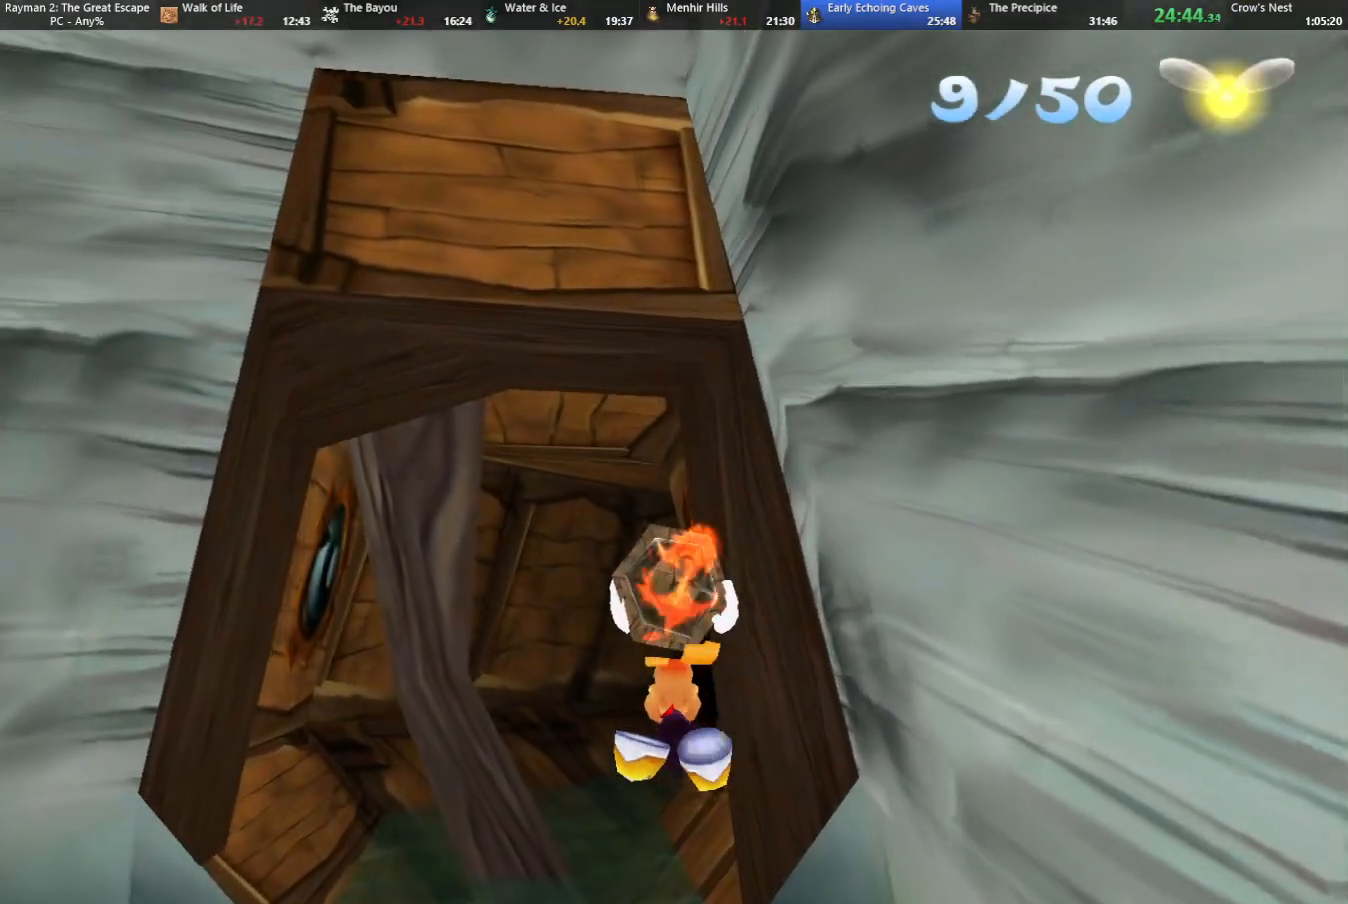
{"keys": [], "events": []}
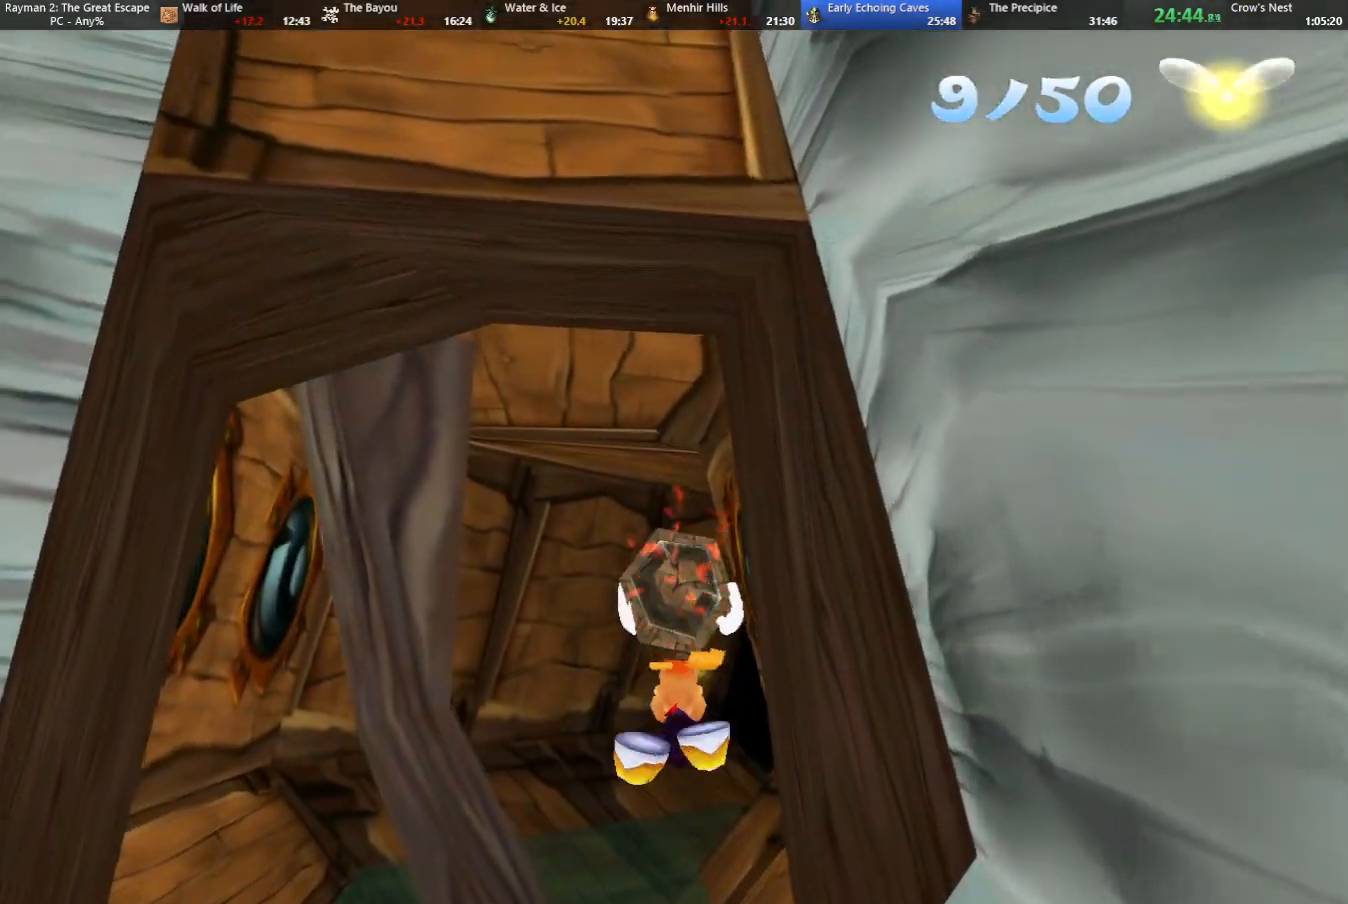
{"keys": ["right", "up"], "events": [[450, "up", "down"], [500, "right", "down"]]}
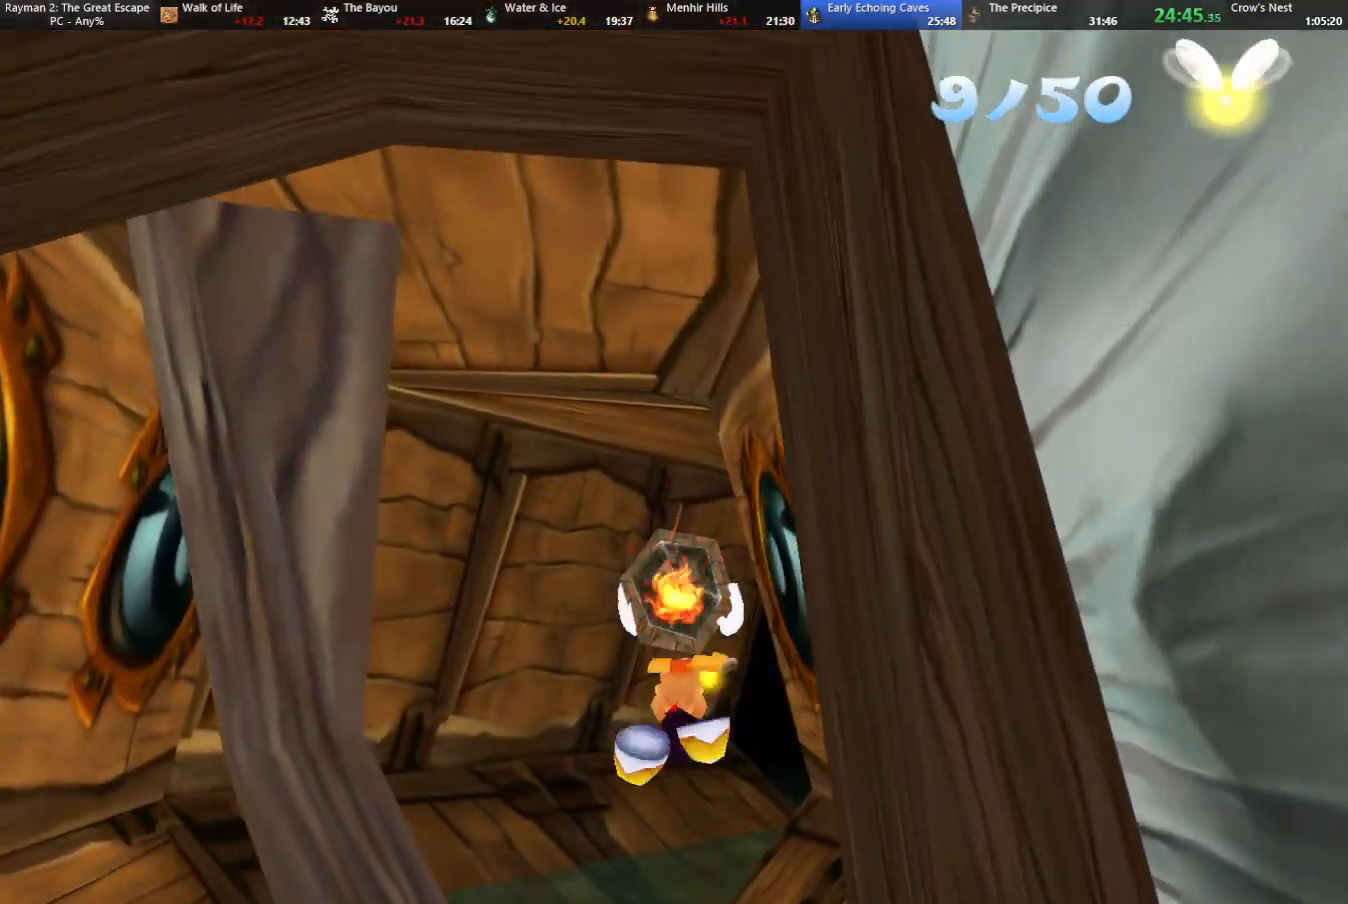
{"keys": [], "events": [[50, "right", "up"], [100, "up", "up"]]}
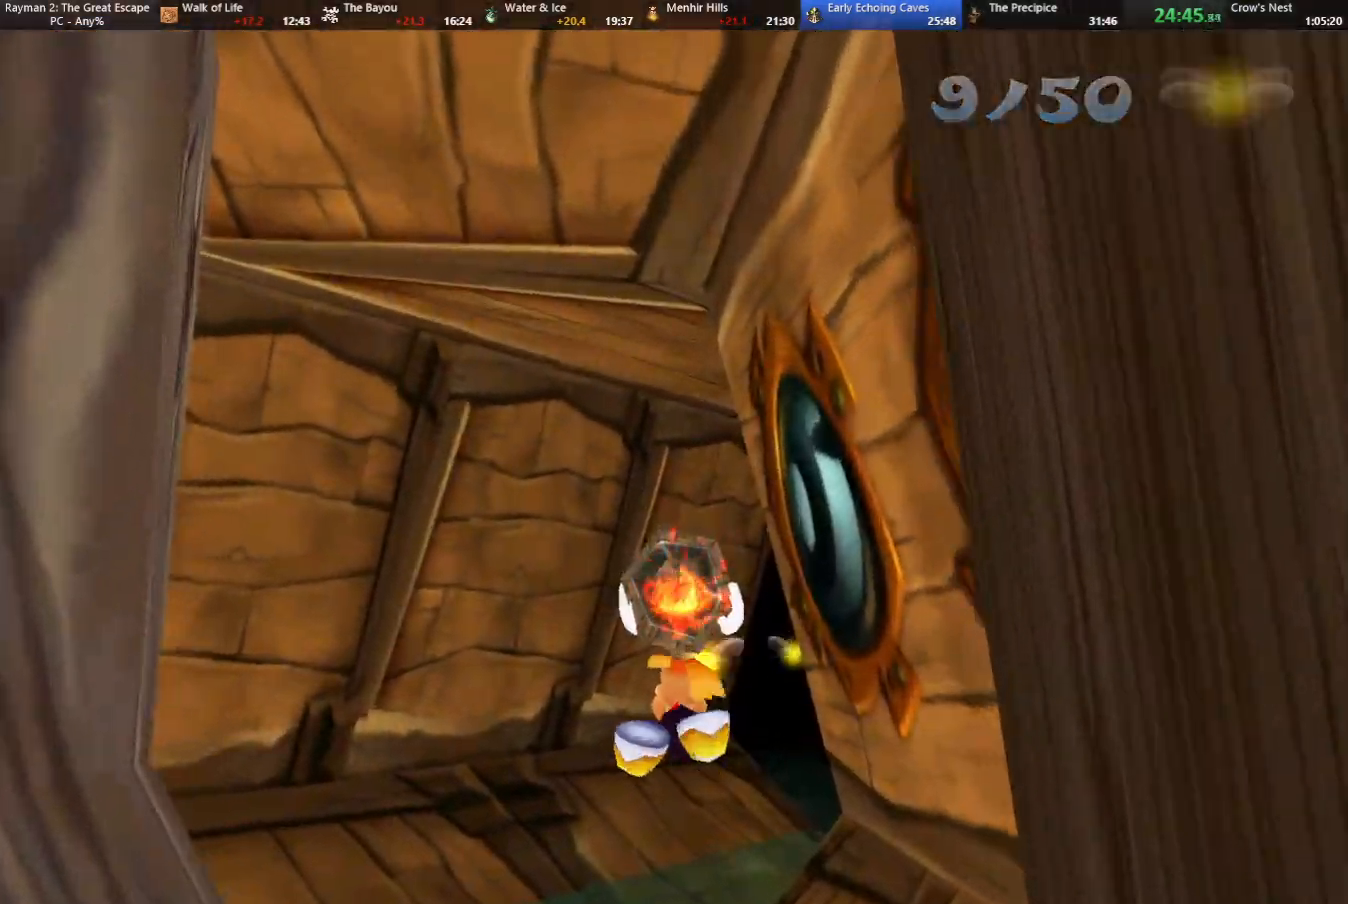
{"keys": ["right"], "events": [[350, "right", "down"]]}
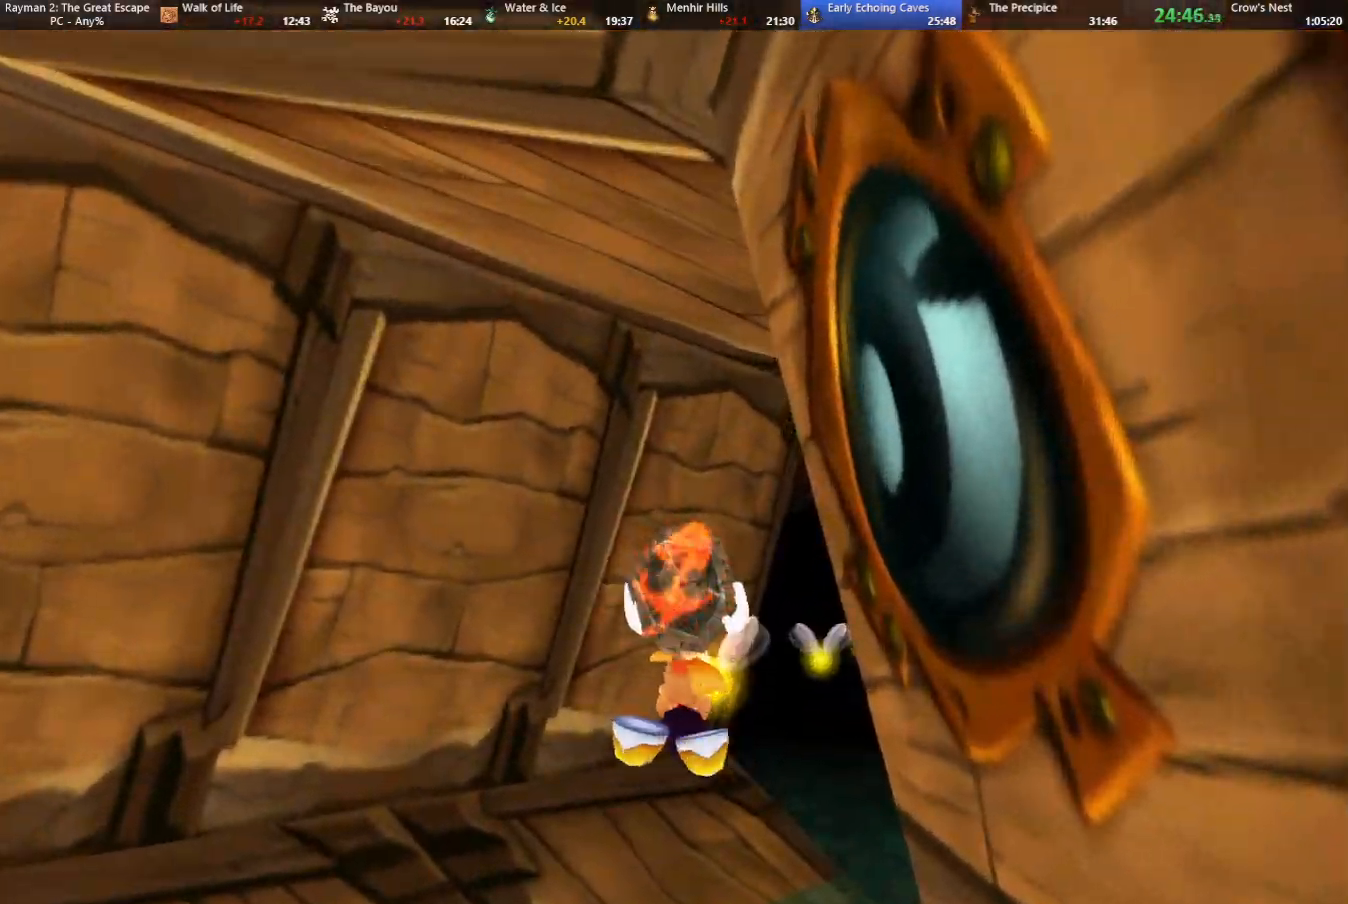
{"keys": ["right"], "events": [[83, "right", "up"], [267, "right", "down"]]}
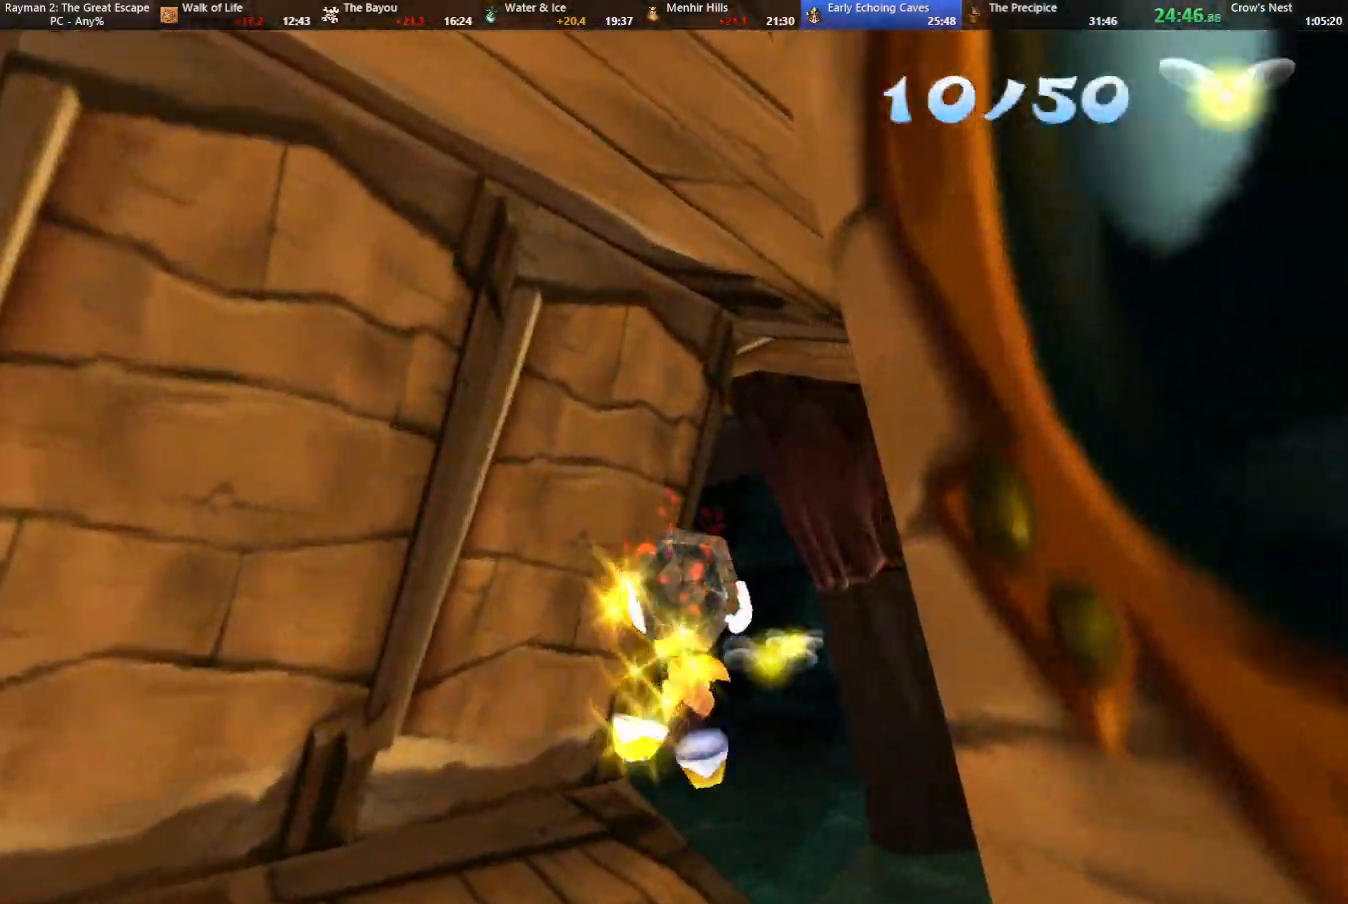
{"keys": ["up"], "events": [[100, "right", "up"], [367, "up", "down"]]}
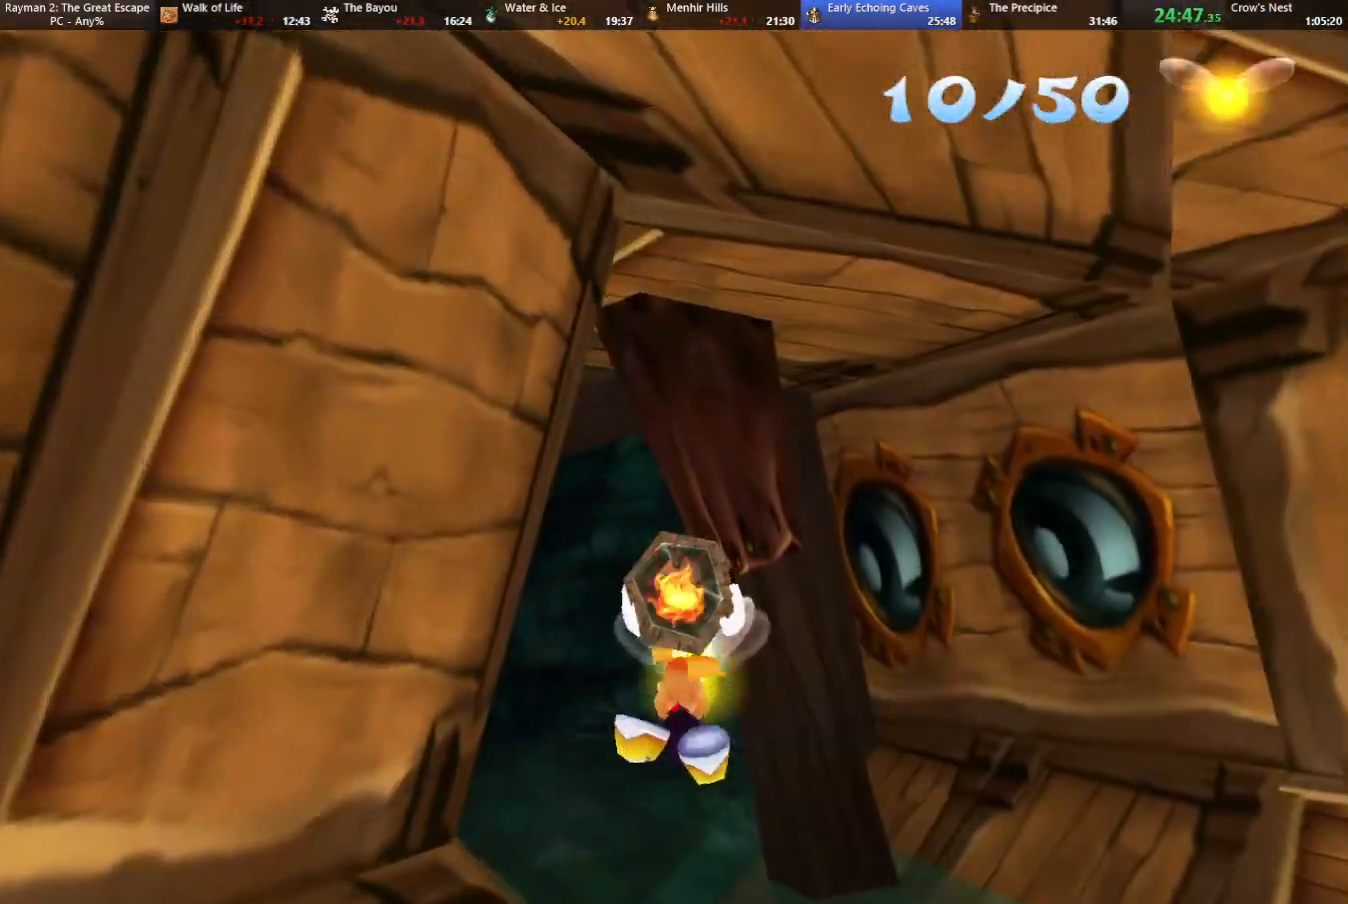
{"keys": [], "events": [[17, "up", "up"]]}
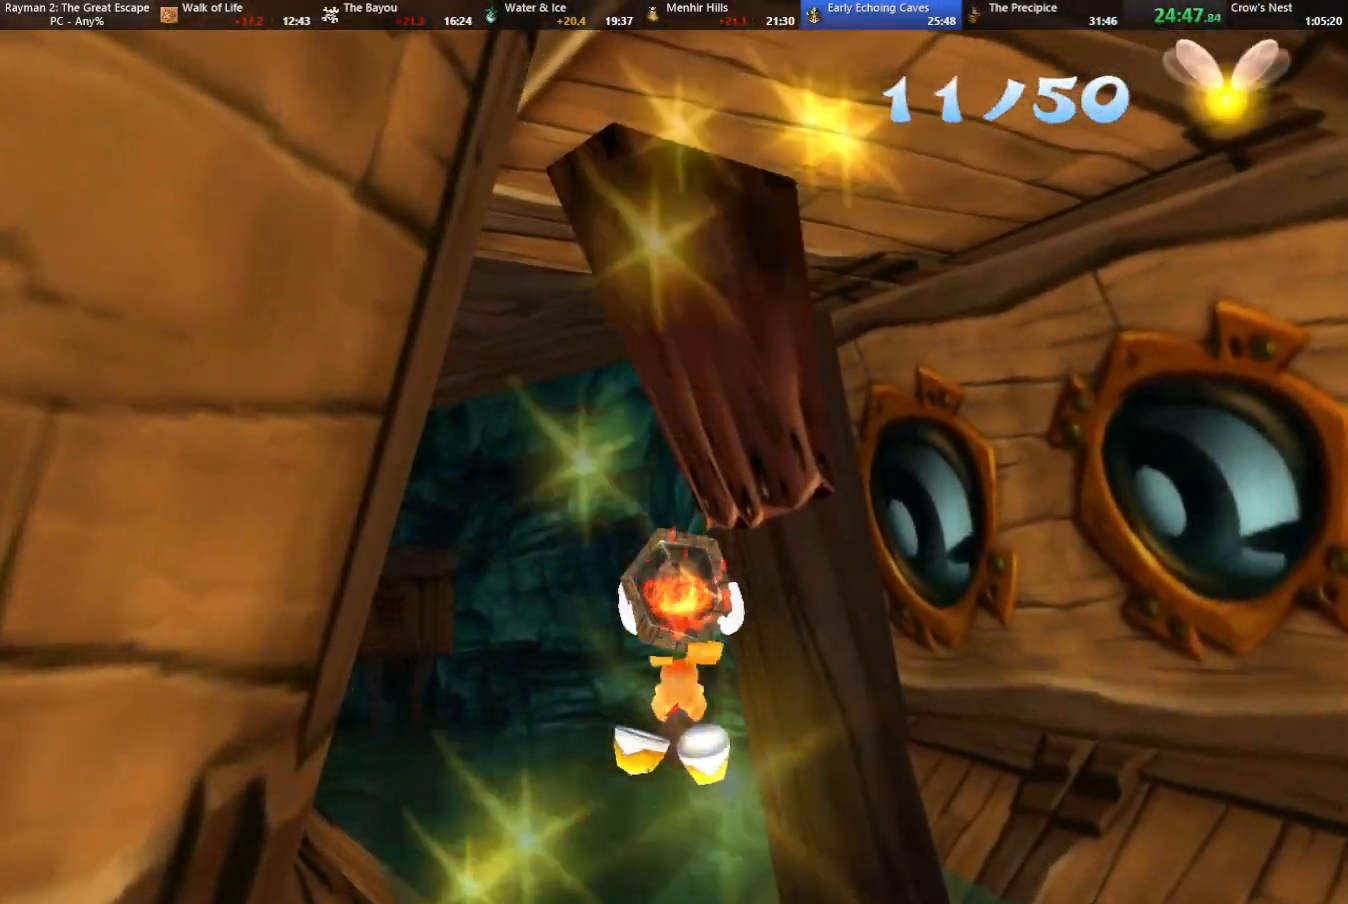
{"keys": ["left"], "events": [[317, "left", "down"]]}
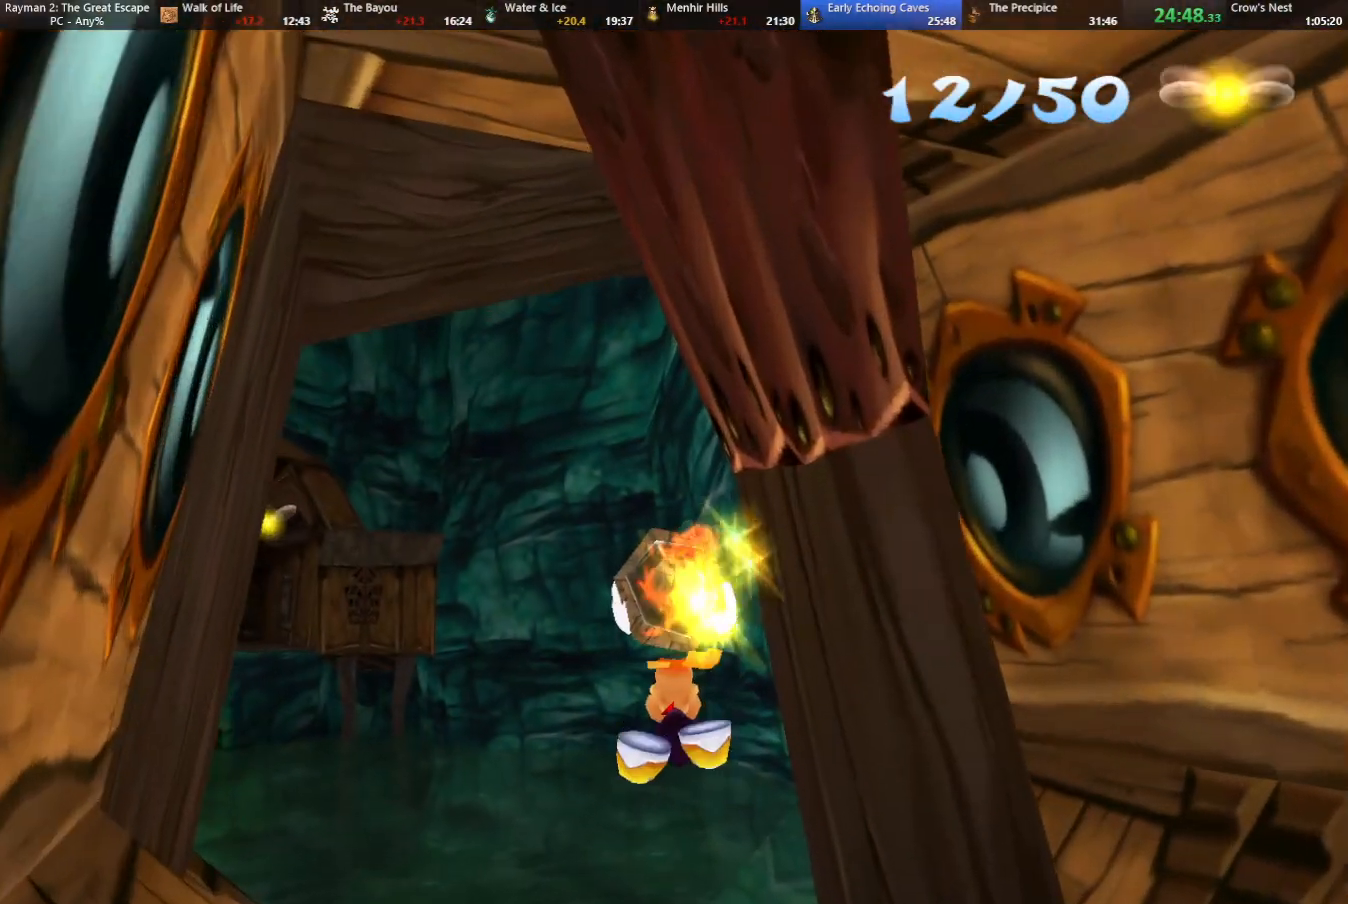
{"keys": [], "events": [[417, "left", "up"]]}
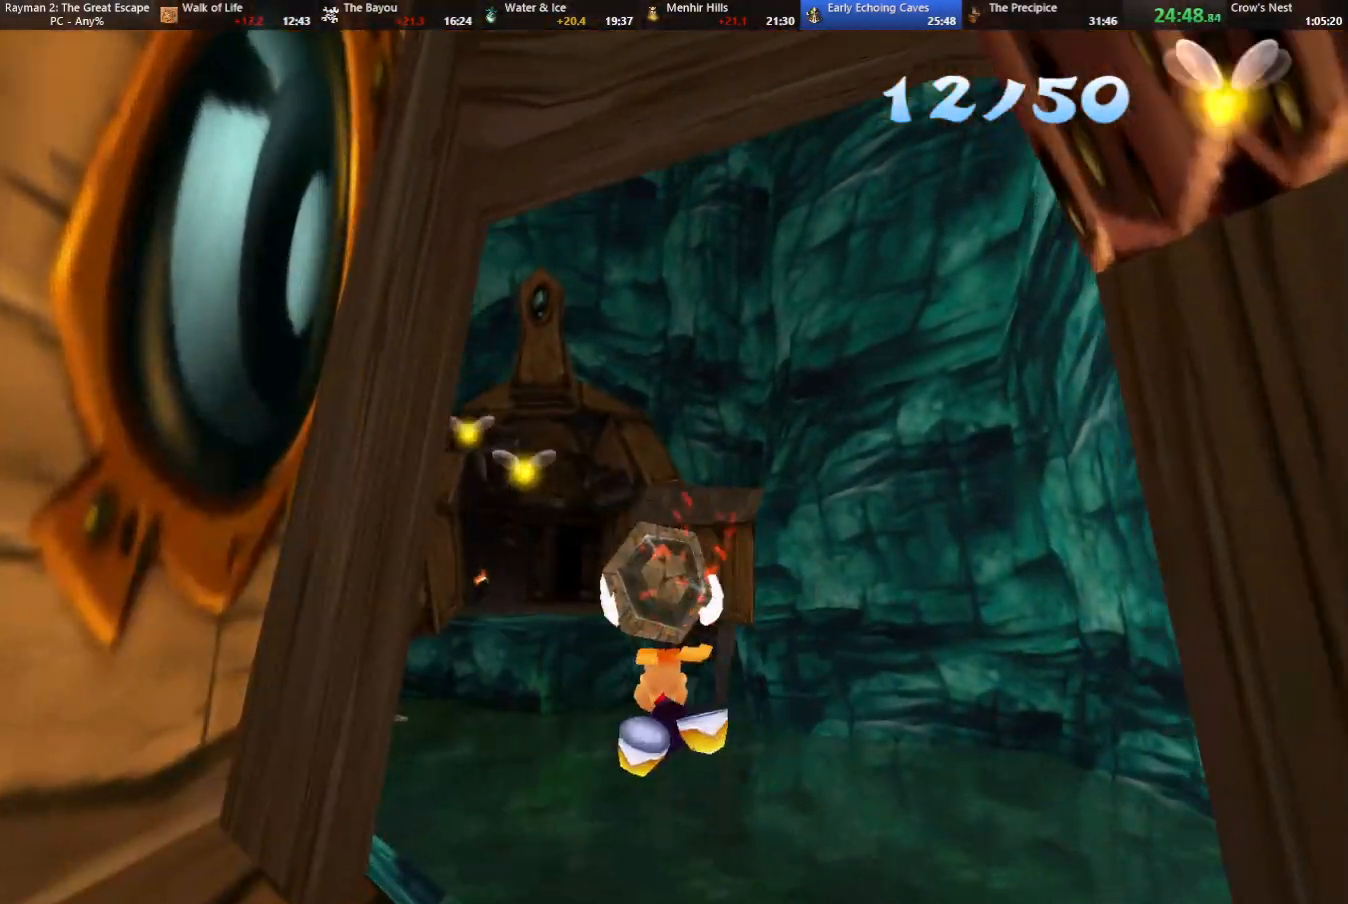
{"keys": ["down"], "events": [[117, "down", "down"], [117, "left", "down"], [383, "left", "up"]]}
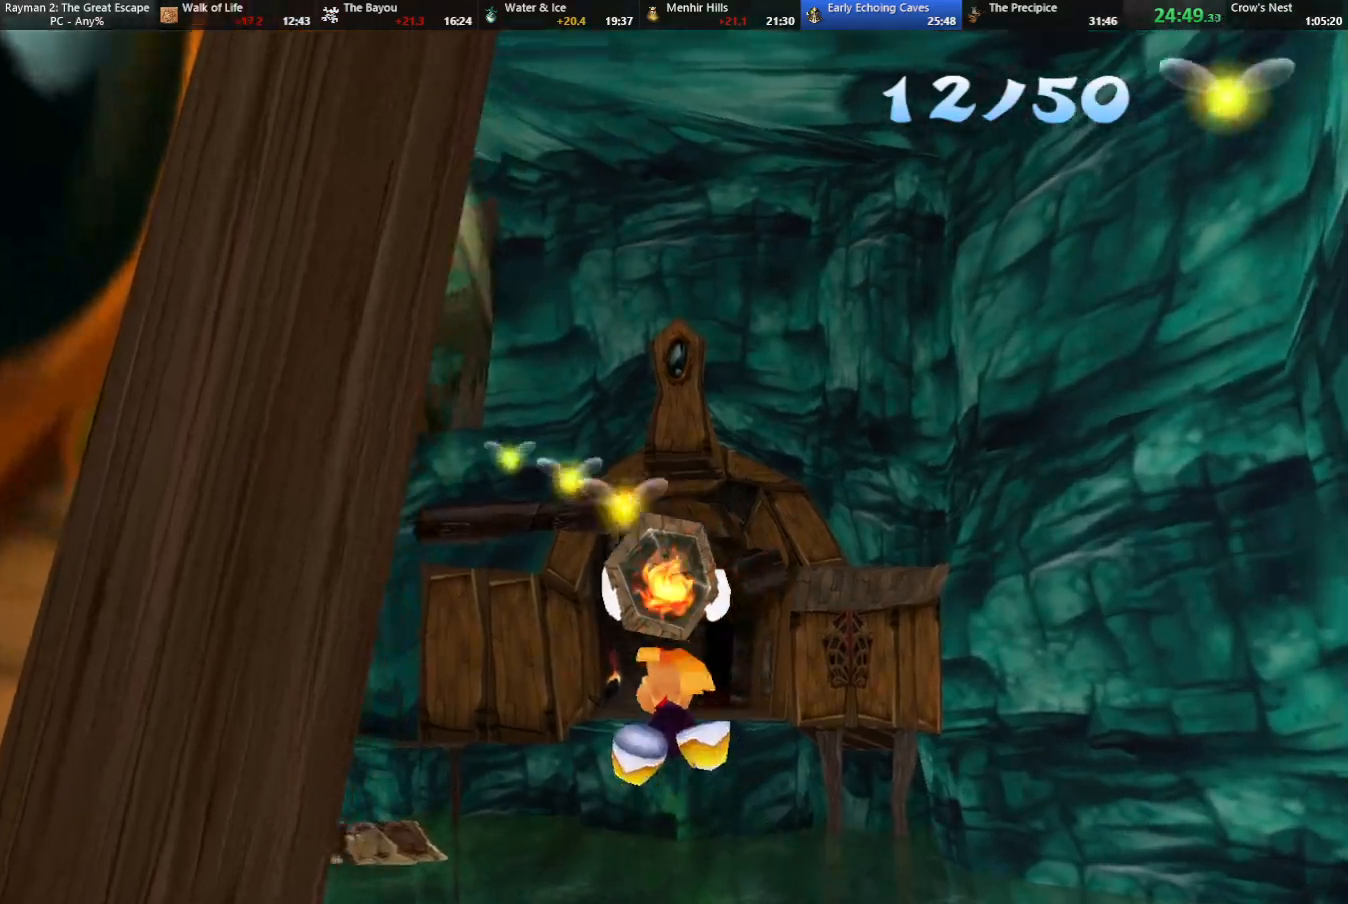
{"keys": ["left"], "events": [[83, "down", "up"], [400, "left", "down"]]}
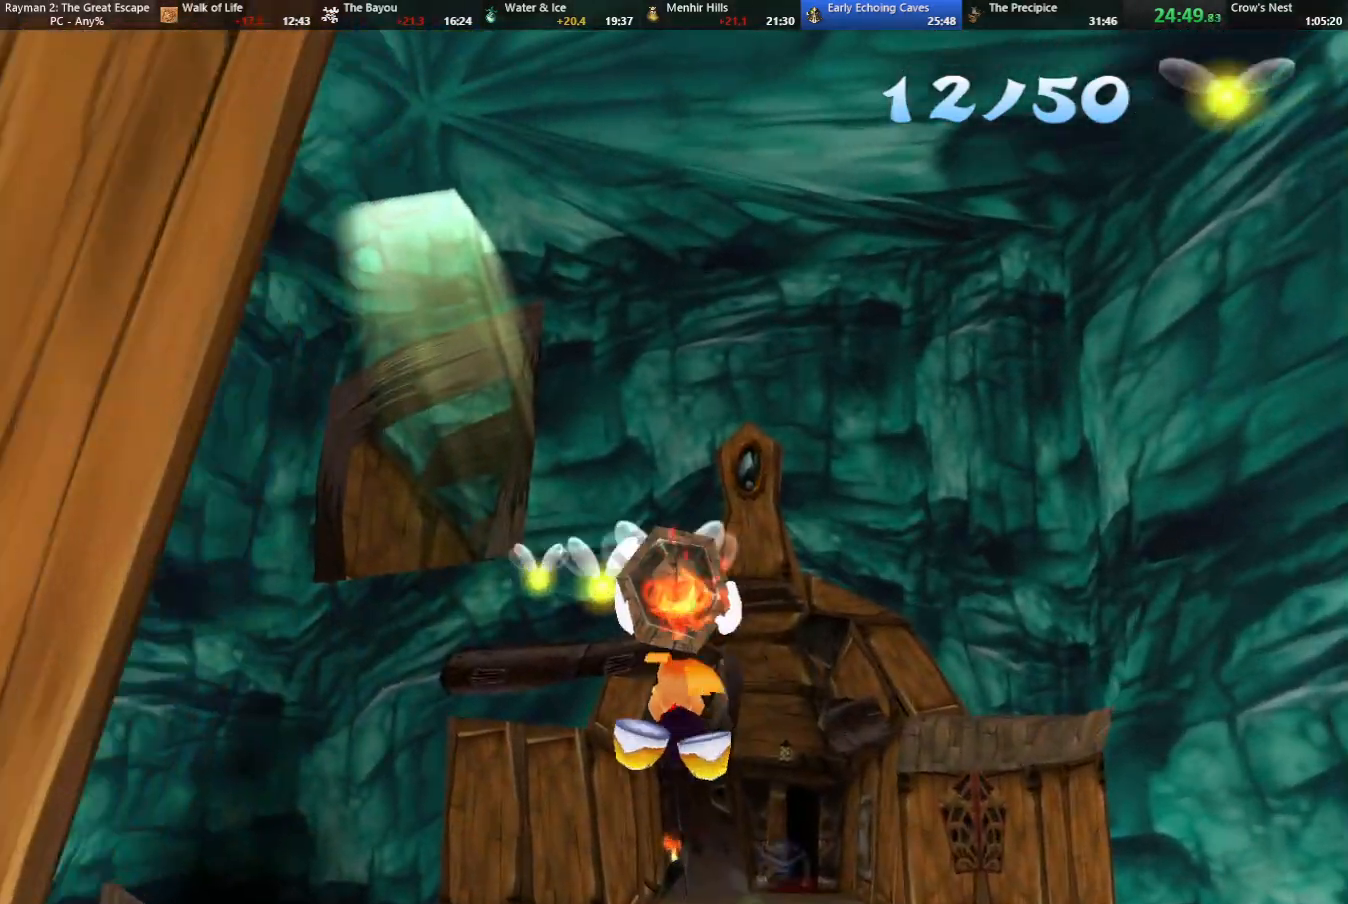
{"keys": ["down", "left"], "events": [[183, "left", "up"], [233, "left", "down"], [283, "down", "down"]]}
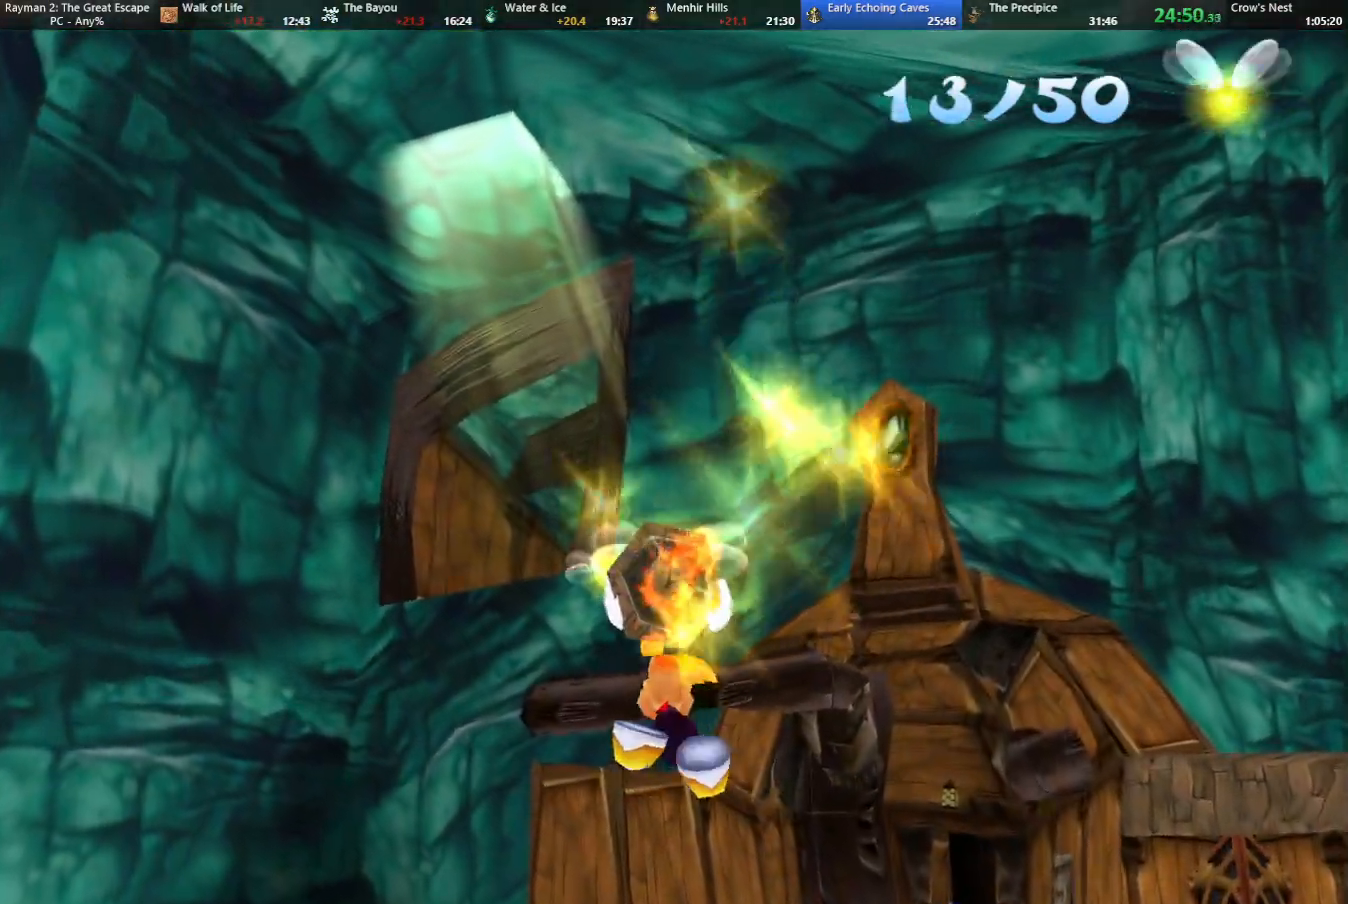
{"keys": ["right", "up"], "events": [[17, "down", "up"], [67, "left", "up"], [67, "right", "down"], [117, "up", "down"]]}
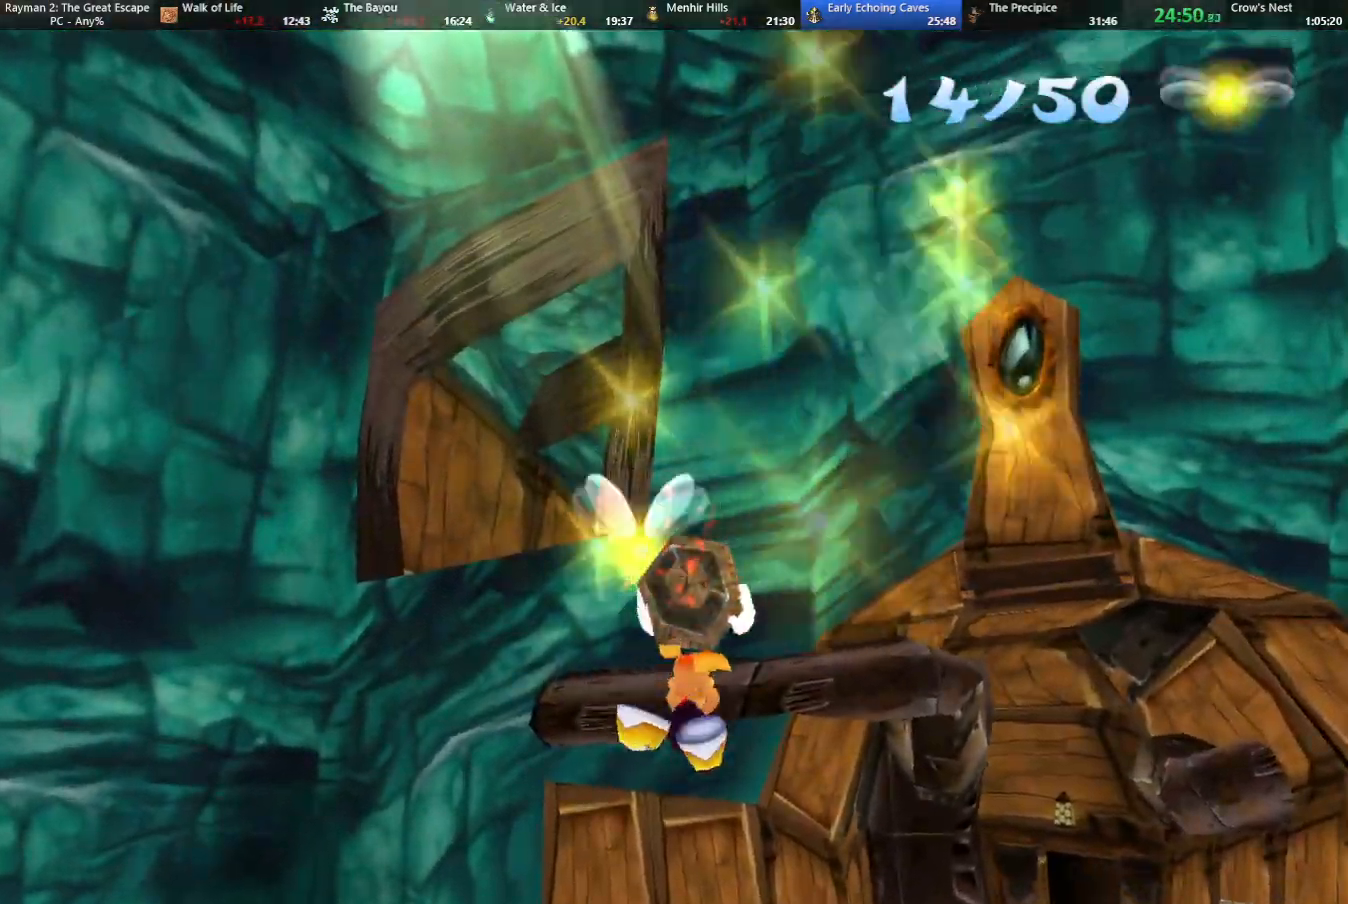
{"keys": ["right", "up"], "events": []}
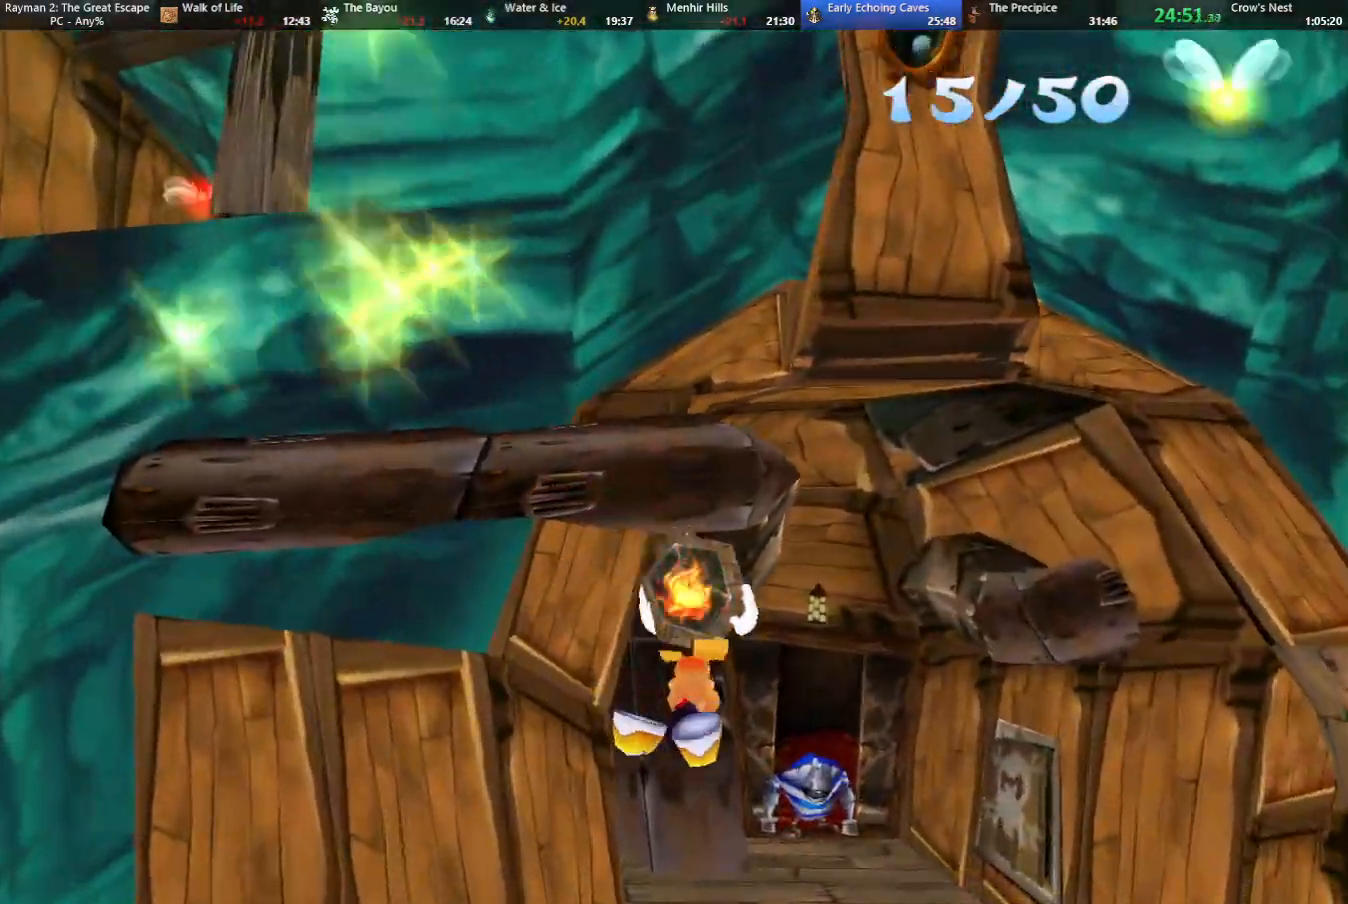
{"keys": ["down", "left"], "events": [[233, "right", "up"], [233, "up", "up"], [283, "left", "down"], [383, "down", "down"]]}
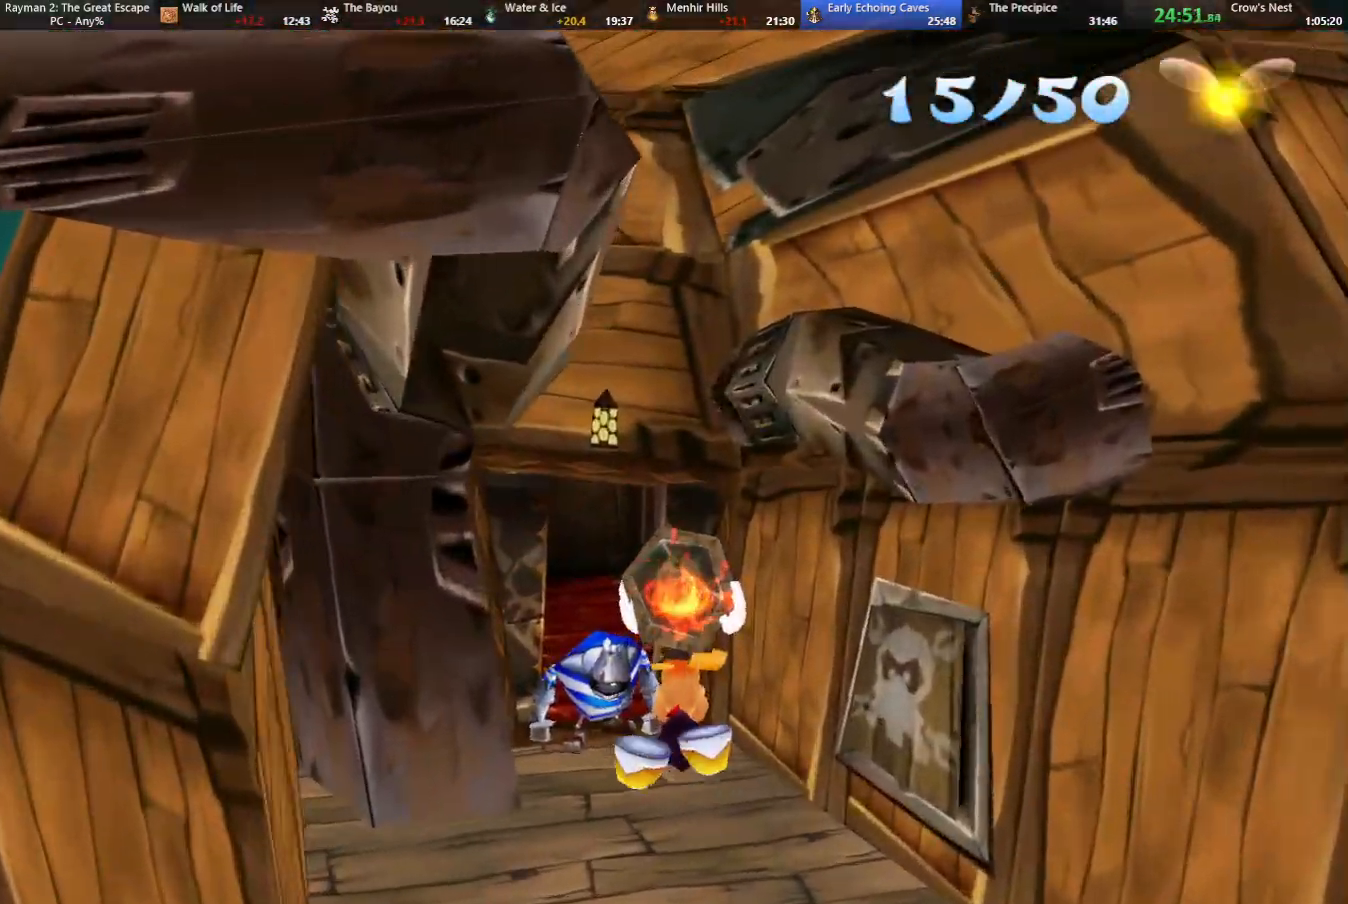
{"keys": [], "events": [[167, "left", "up"], [317, "down", "up"]]}
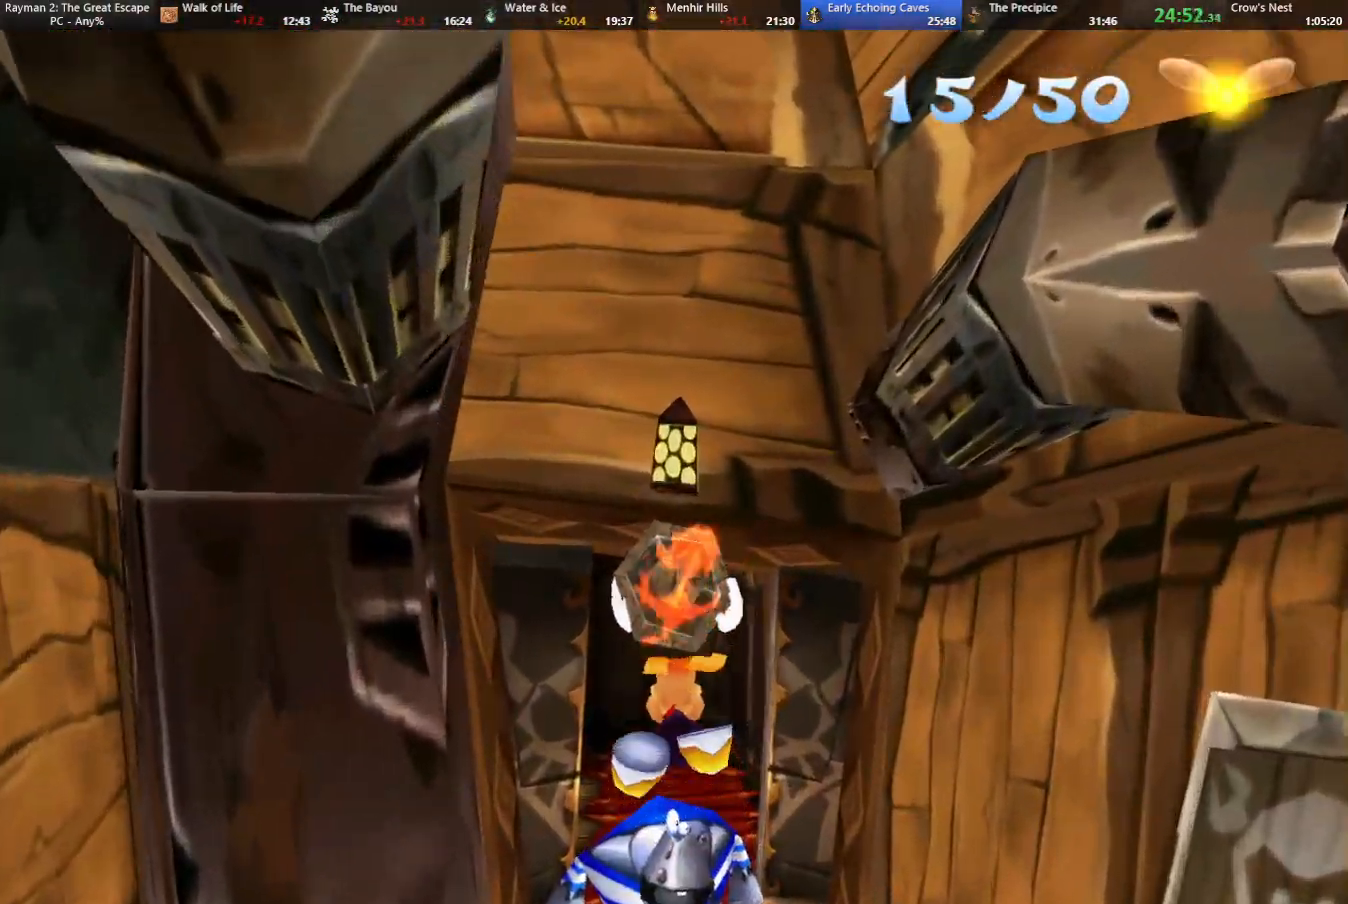
{"keys": ["shoot", "up"], "events": [[83, "right", "down"], [83, "up", "down"], [183, "jump", "down"], [183, "right", "up"], [283, "jump", "up"], [333, "shoot", "down"], [417, "shoot", "up"], [467, "shoot", "down"]]}
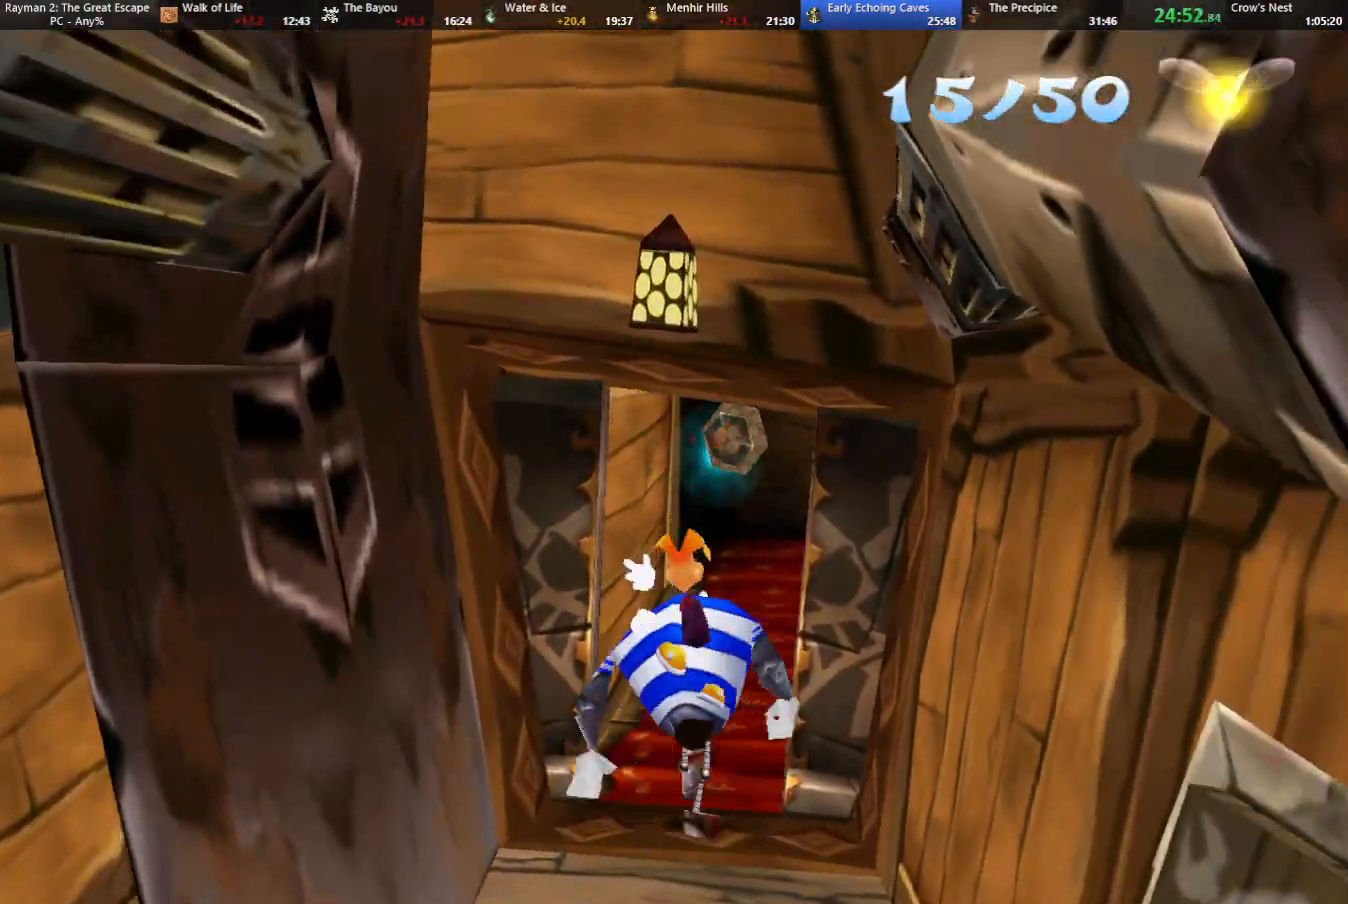
{"keys": ["up"], "events": [[67, "shoot", "up"], [117, "shoot", "down"], [200, "right", "down"], [200, "shoot", "up"], [250, "shoot", "down"], [350, "right", "up"], [350, "shoot", "up"], [433, "shoot", "down"], [483, "shoot", "up"]]}
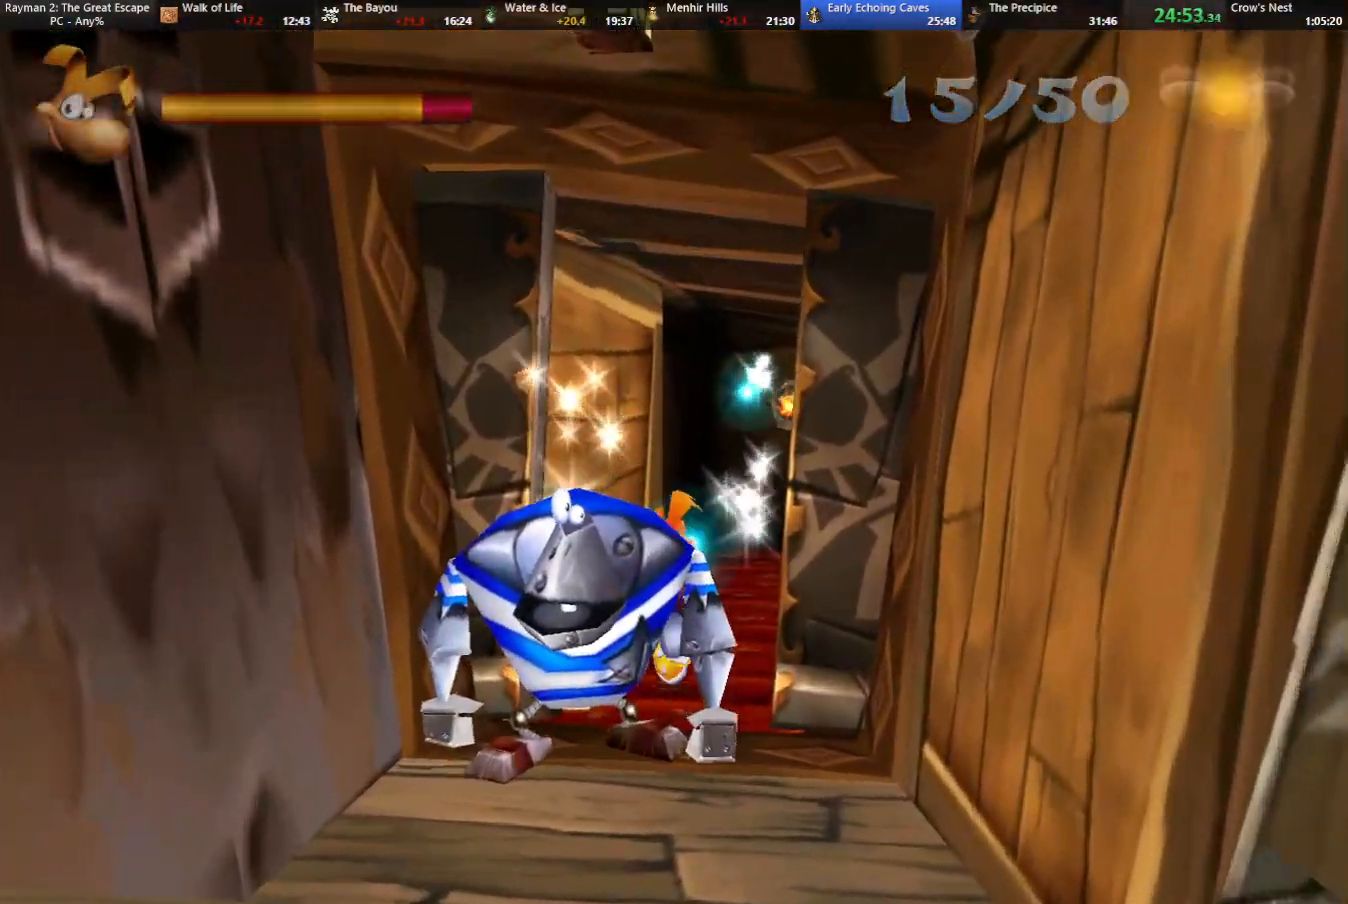
{"keys": ["up"], "events": [[83, "shoot", "down"], [167, "shoot", "up"], [217, "shoot", "down"], [317, "shoot", "up"]]}
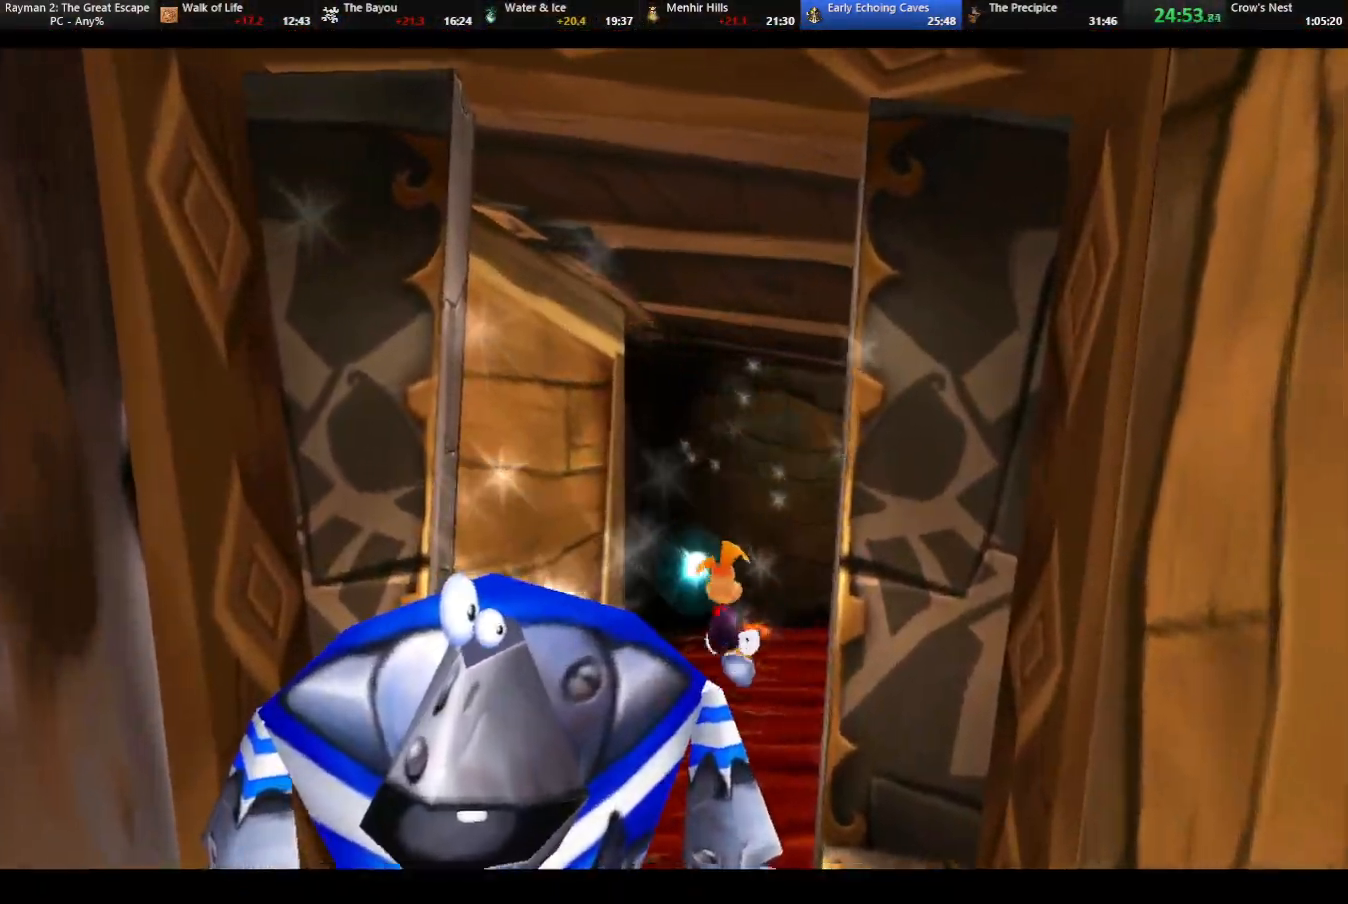
{"keys": [], "events": [[417, "up", "up"]]}
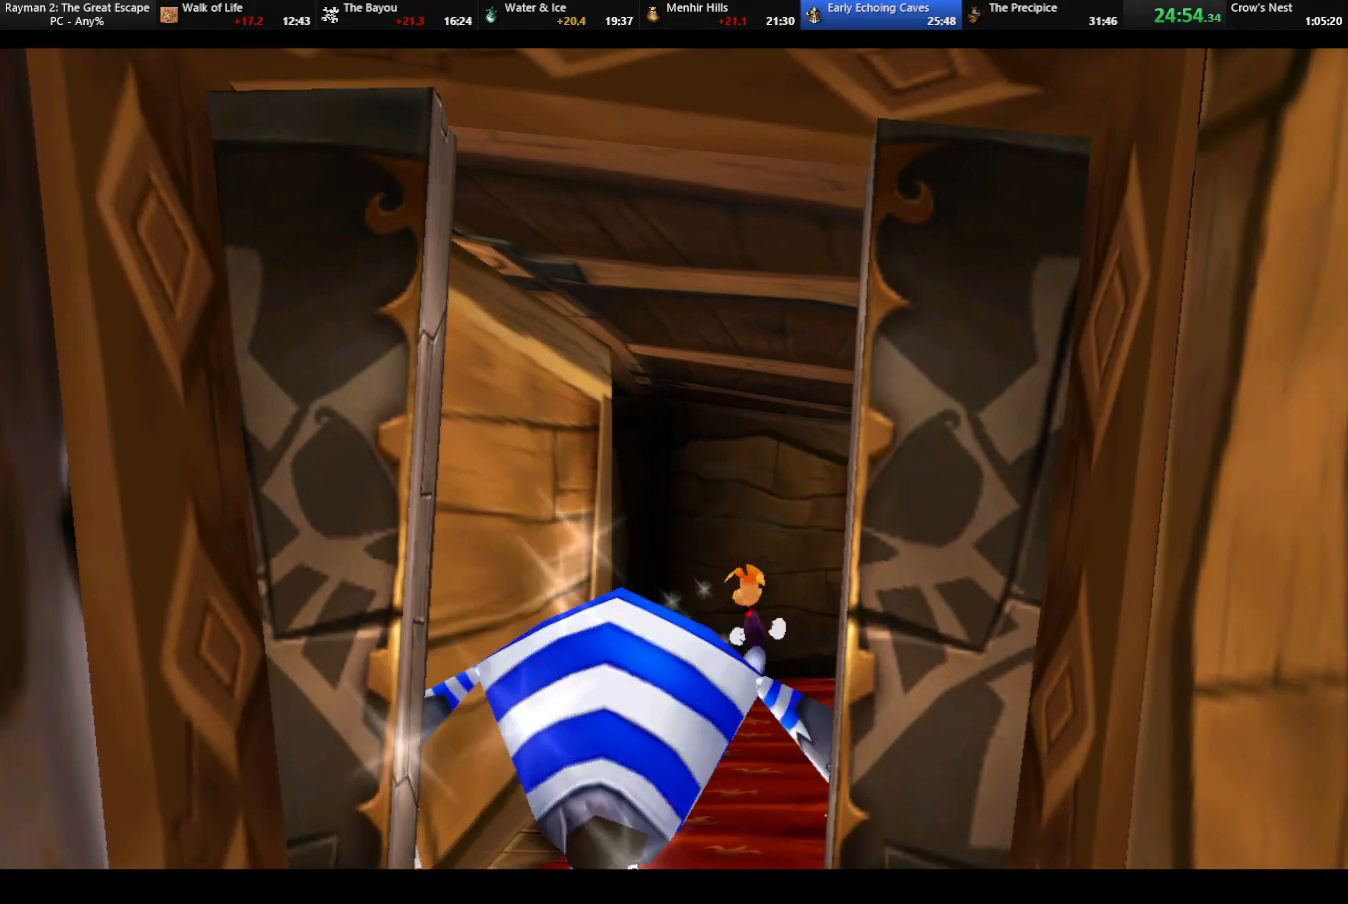
{"keys": [], "events": []}
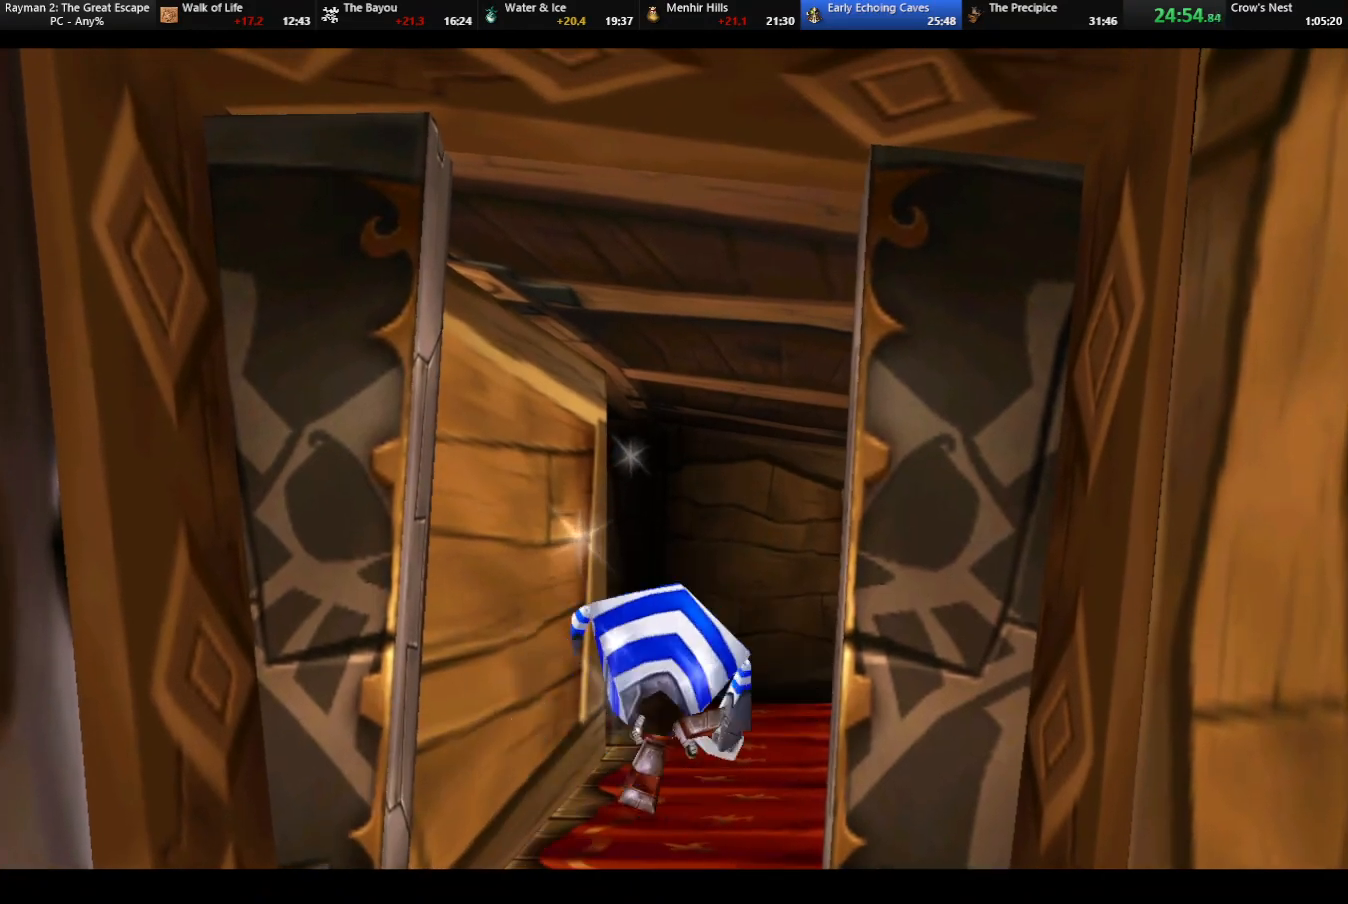
{"keys": [], "events": []}
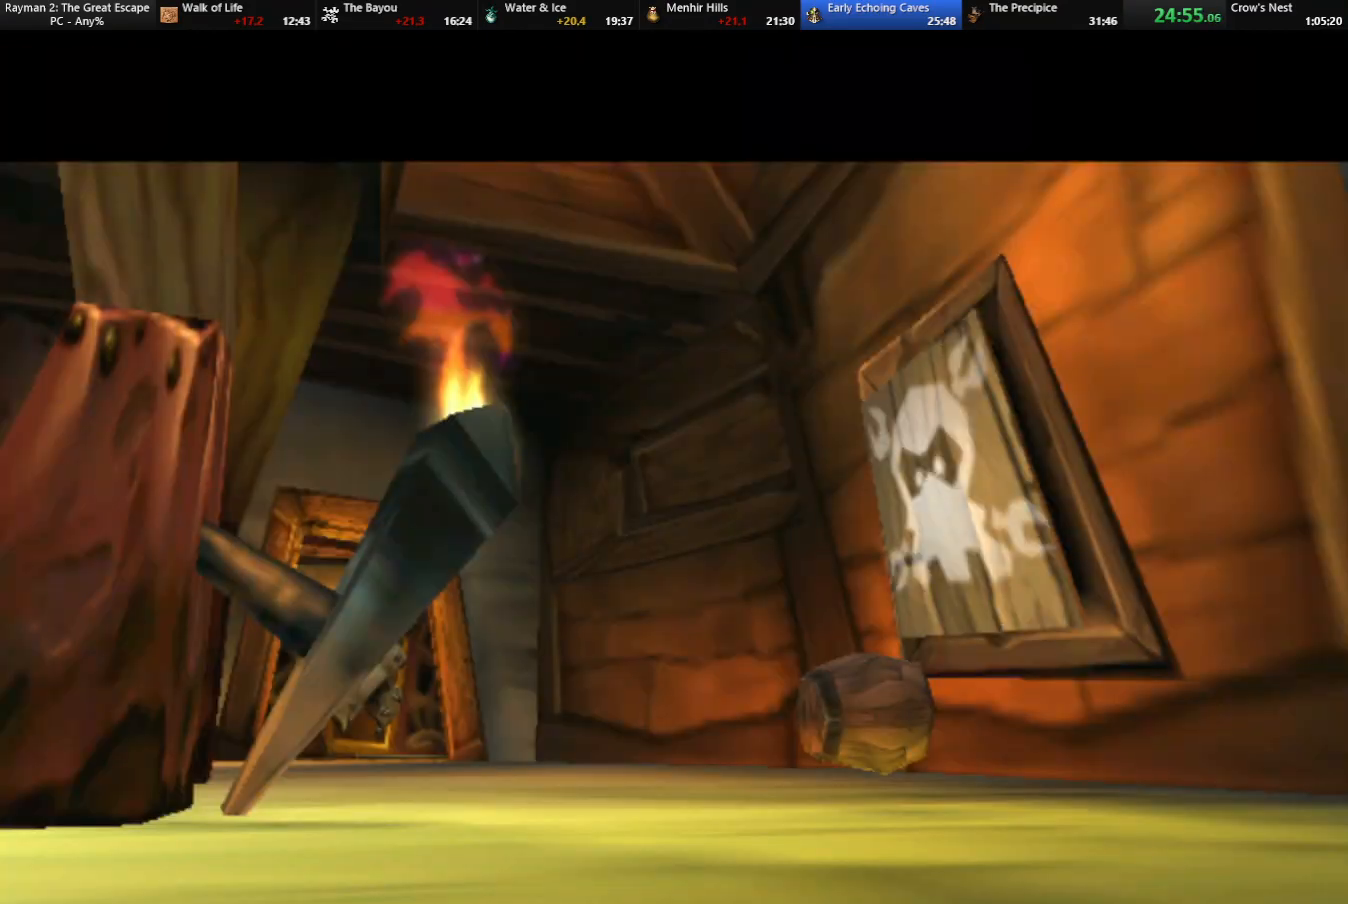
{"keys": [], "events": []}
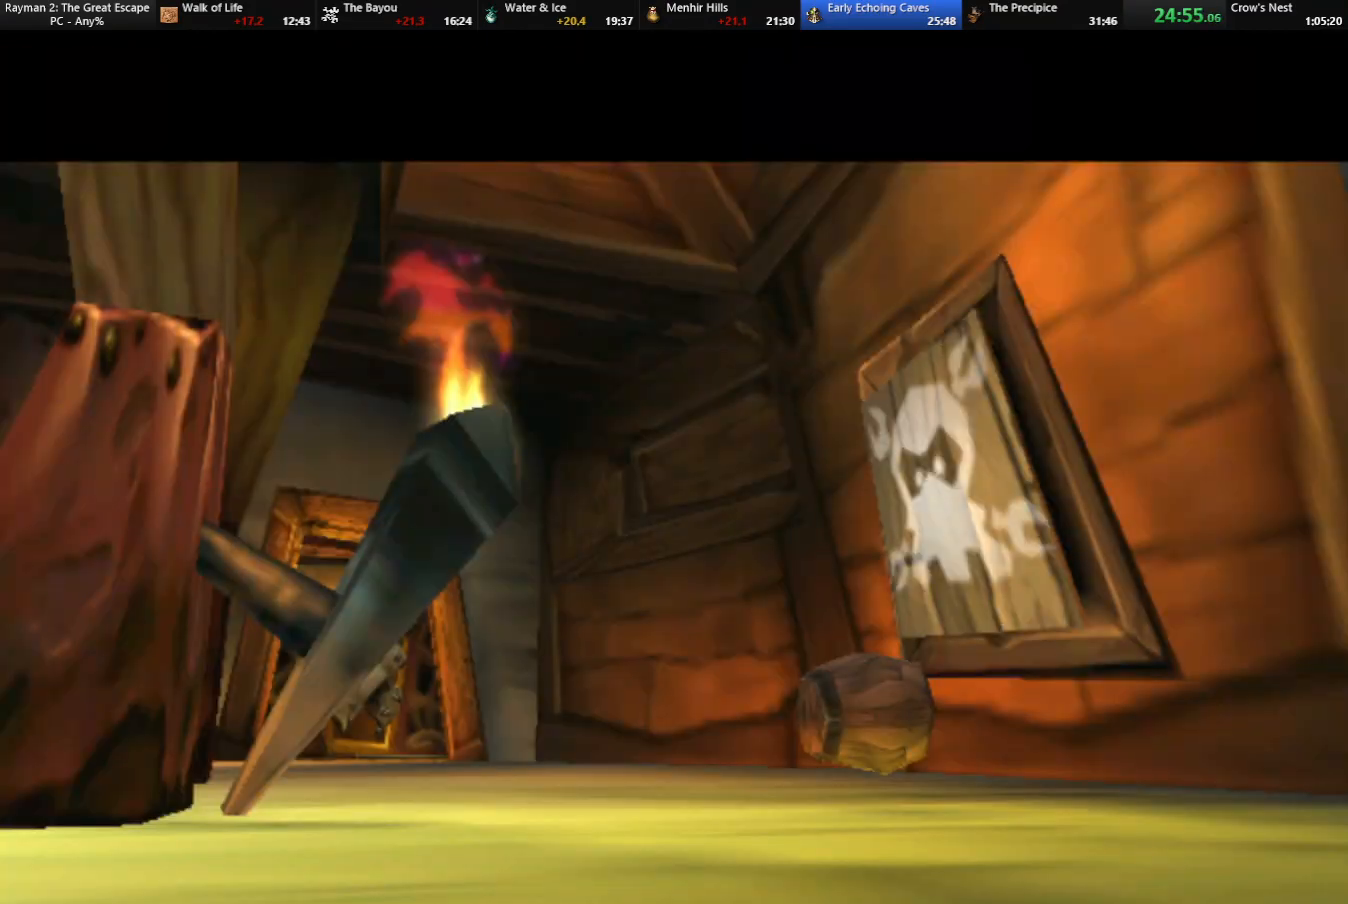
{"keys": [], "events": []}
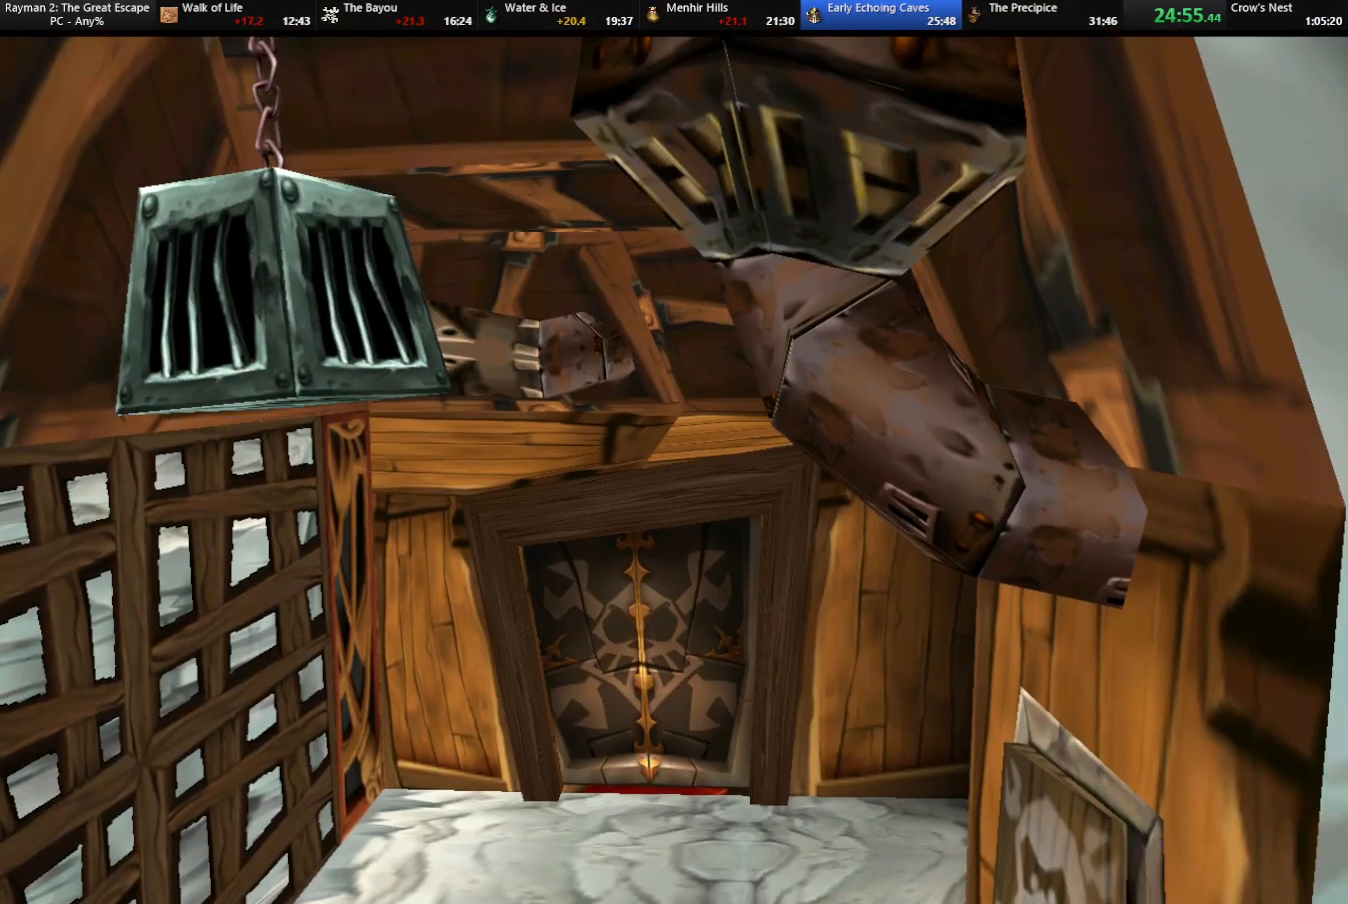
{"keys": [], "events": []}
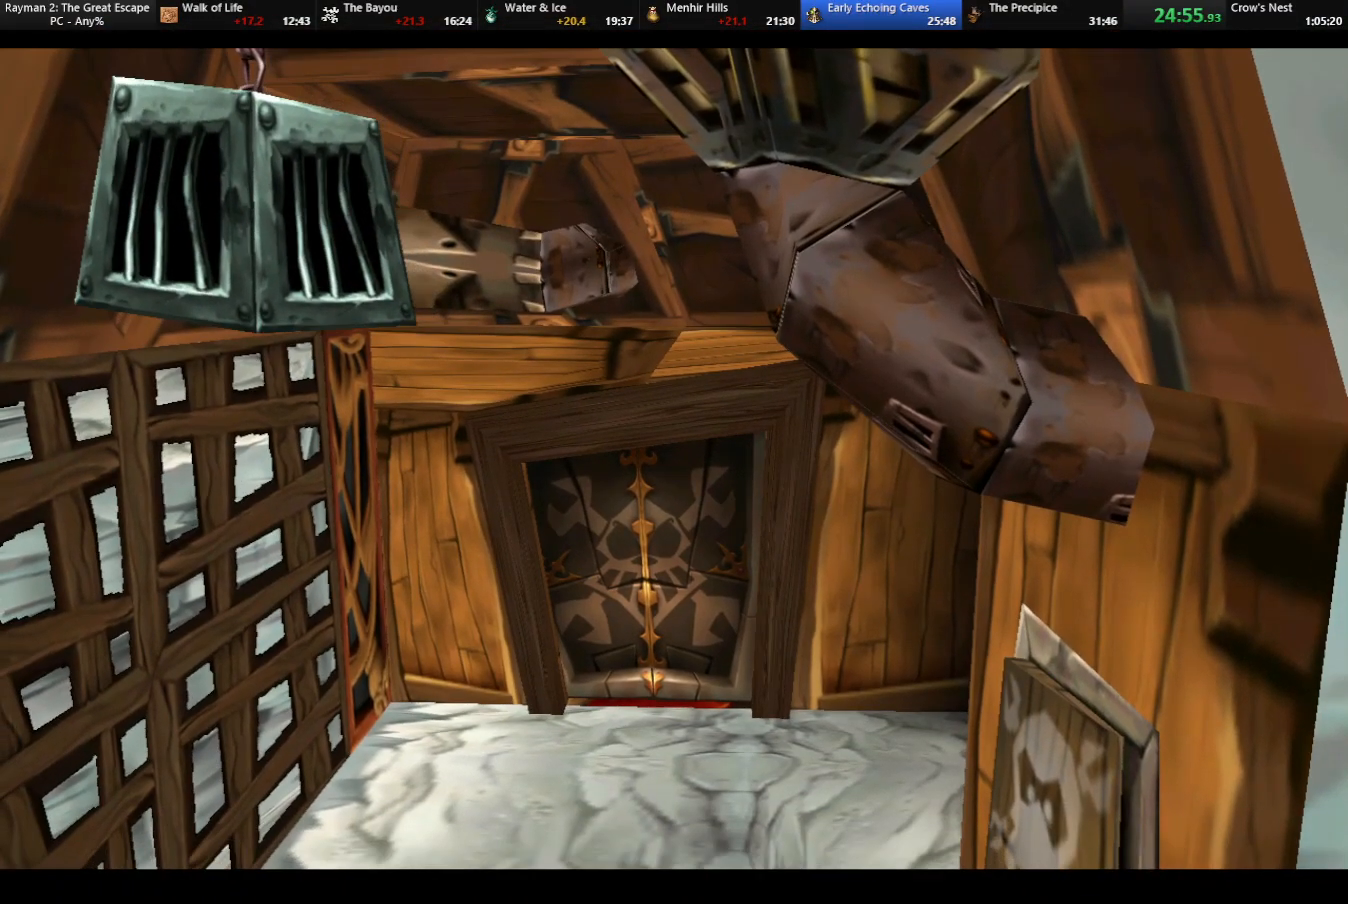
{"keys": [], "events": []}
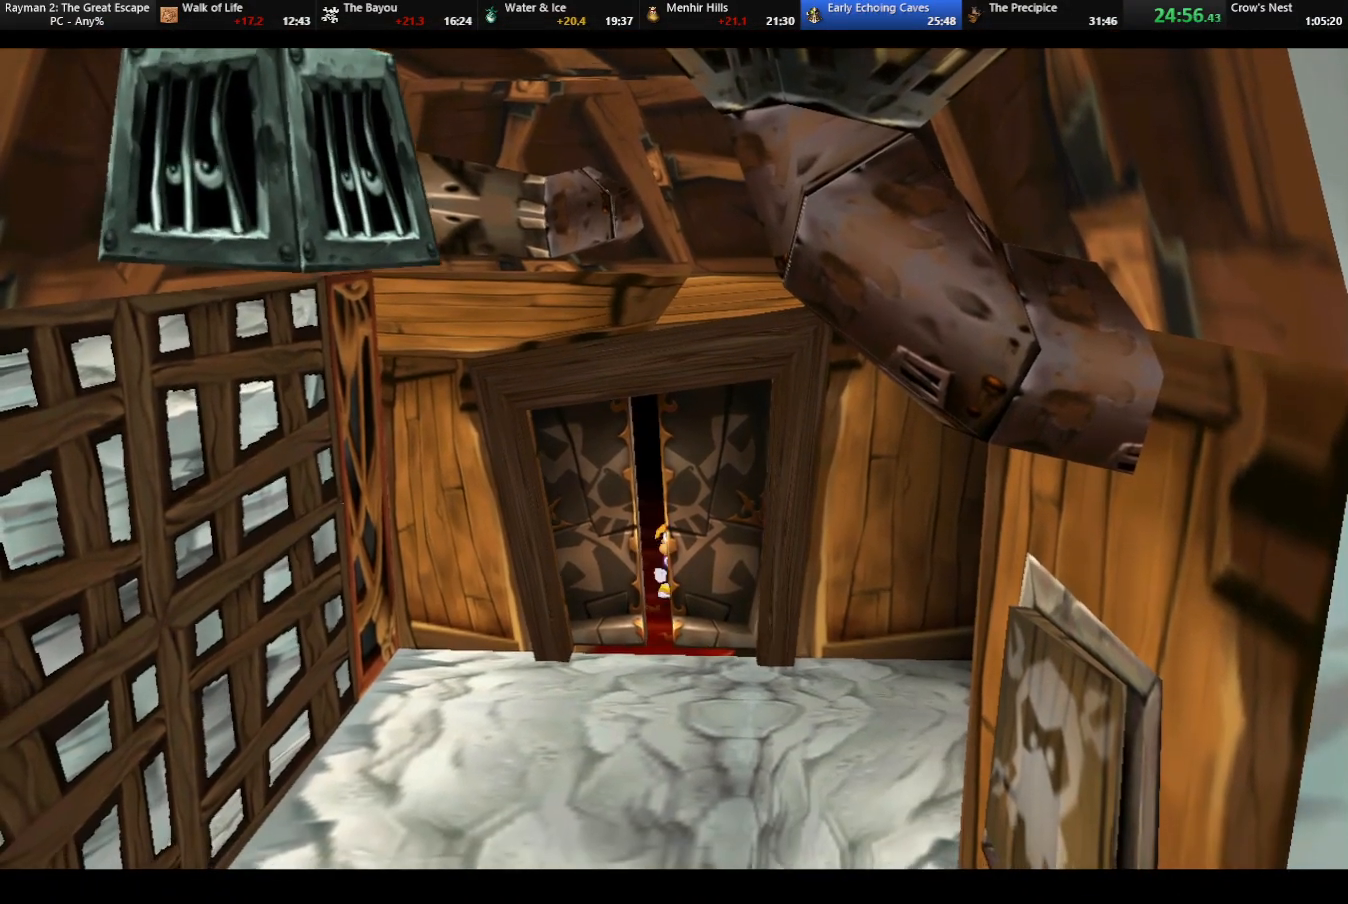
{"keys": [], "events": []}
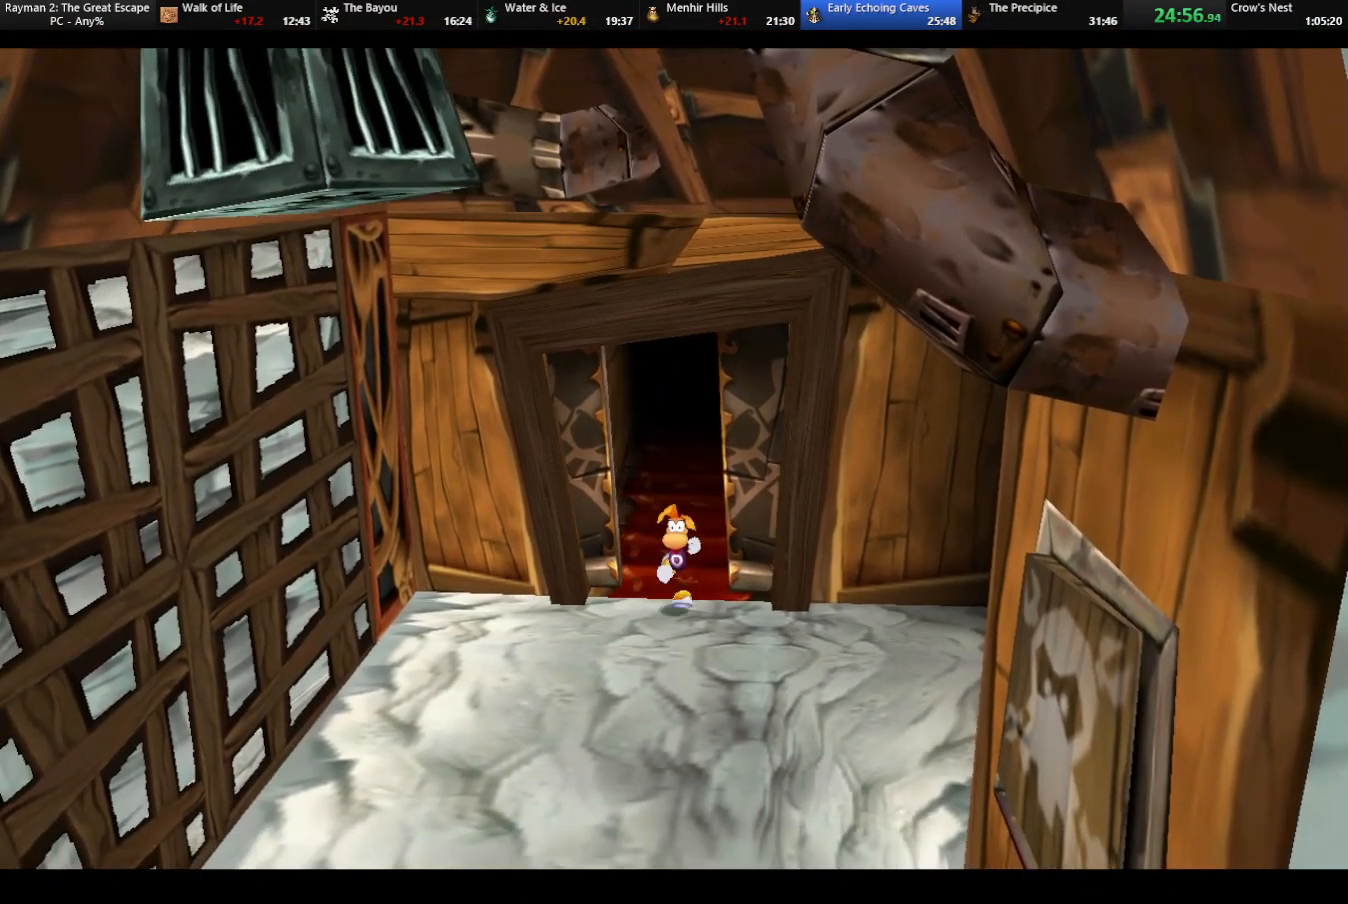
{"keys": [], "events": []}